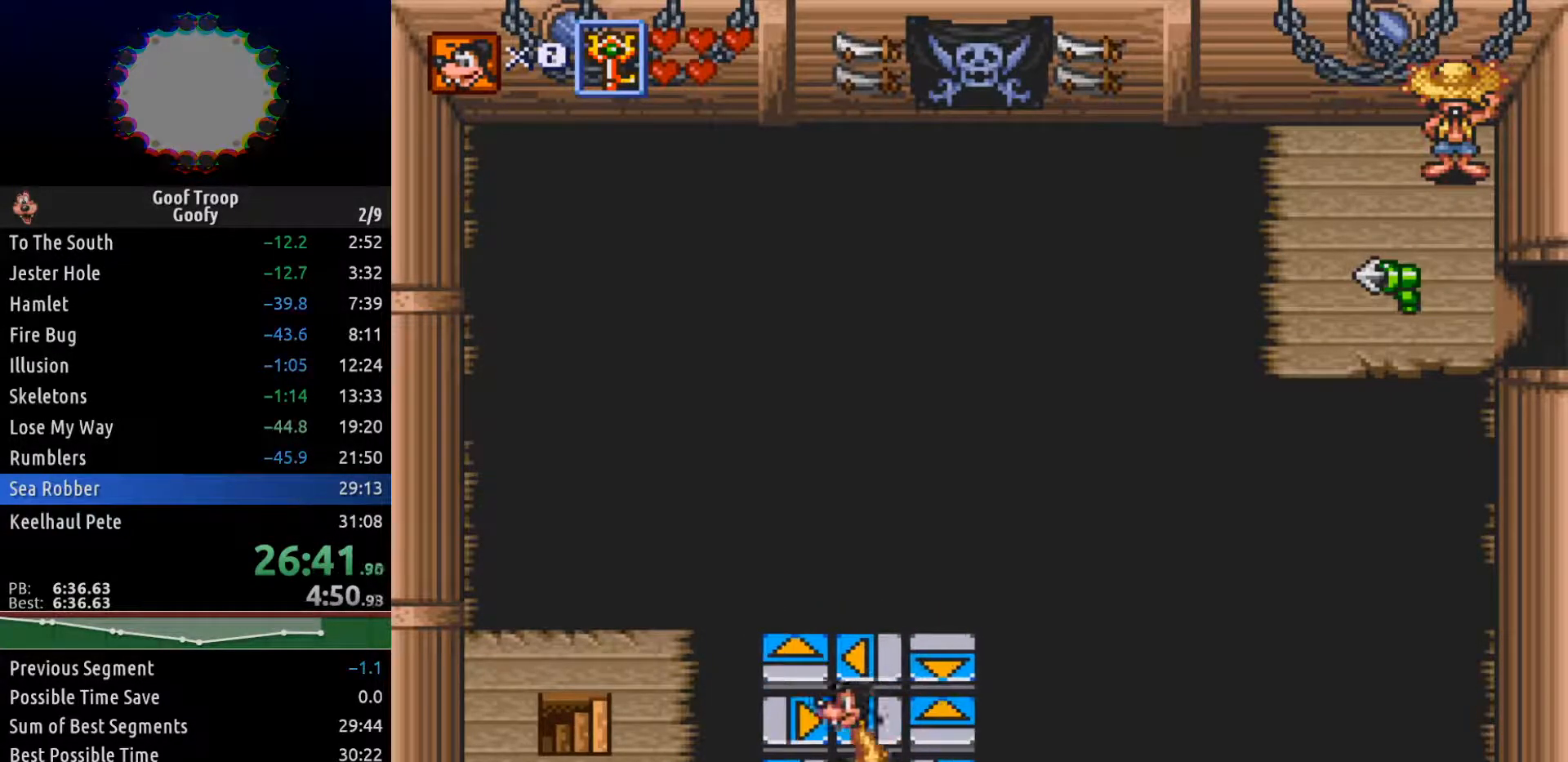
Gameplay with a controller (Xbox layout); each line is a JSON object with the inputs held at the frame after it (dt_ms = milliseconds from this image to that frame). "events" lists button and stick changes between this image and that frame as [ms after this image, input, new state], when the widget could be followed in between.
{"dt_ms": 500, "buttons": ["DPAD_RIGHT"], "left_stick": "center", "right_stick": "center", "events": [[317, "DPAD_RIGHT", "down"]]}
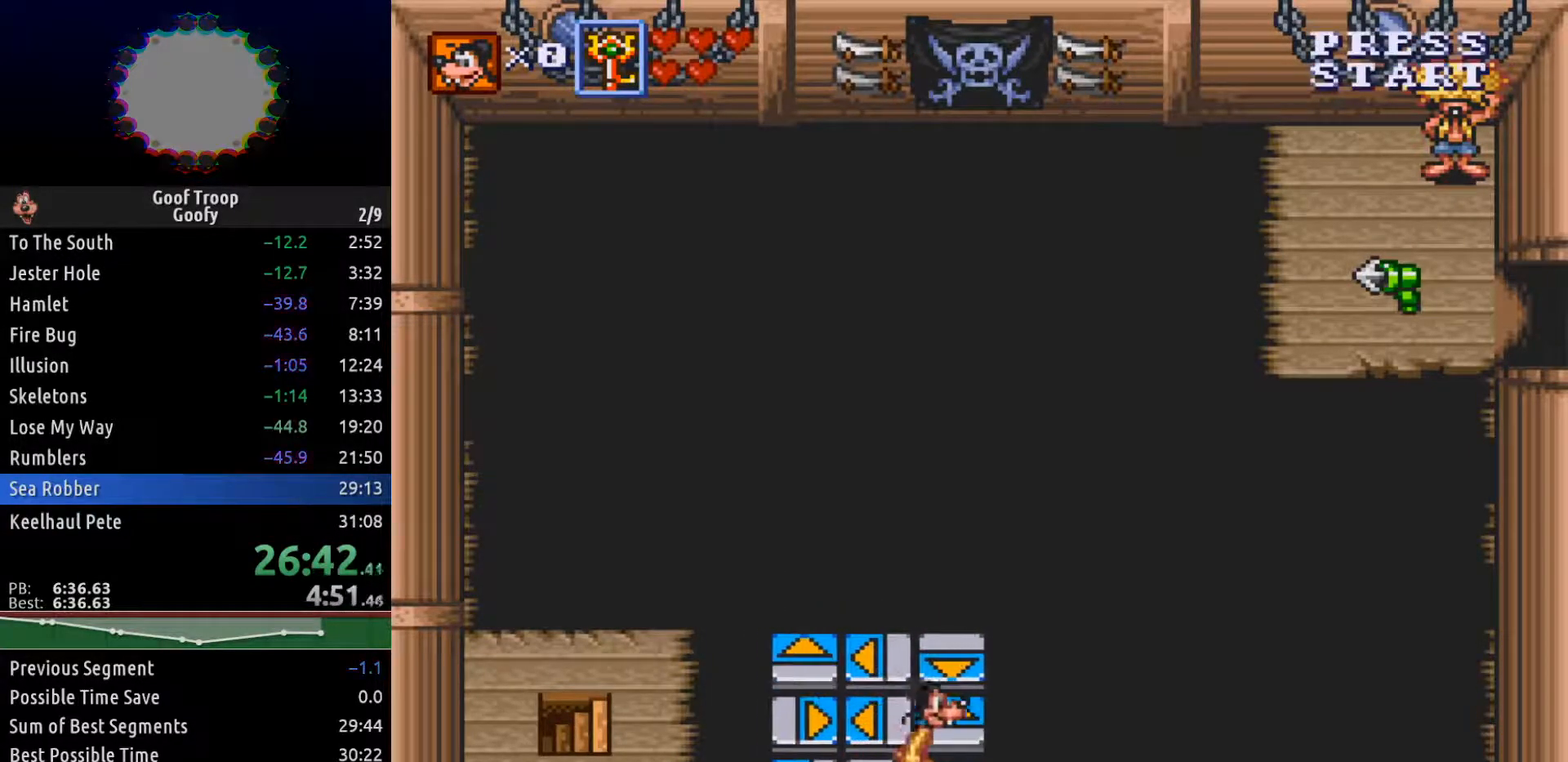
{"dt_ms": 500, "buttons": [], "left_stick": "center", "right_stick": "center", "events": [[17, "DPAD_RIGHT", "up"], [67, "DPAD_LEFT", "down"], [250, "DPAD_LEFT", "up"]]}
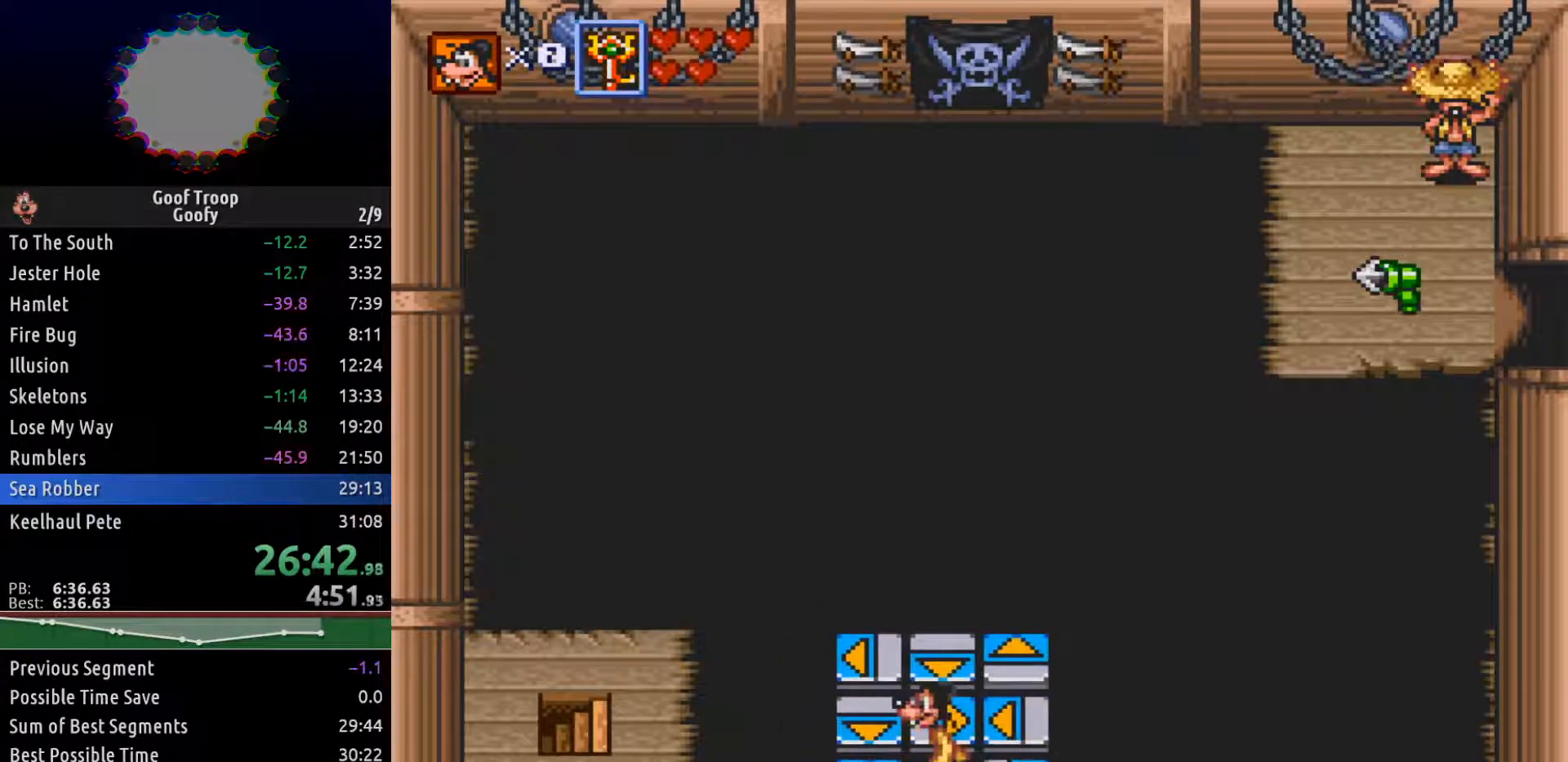
{"dt_ms": 500, "buttons": ["DPAD_RIGHT"], "left_stick": "center", "right_stick": "center", "events": [[150, "DPAD_LEFT", "down"], [333, "DPAD_LEFT", "up"], [400, "DPAD_RIGHT", "down"]]}
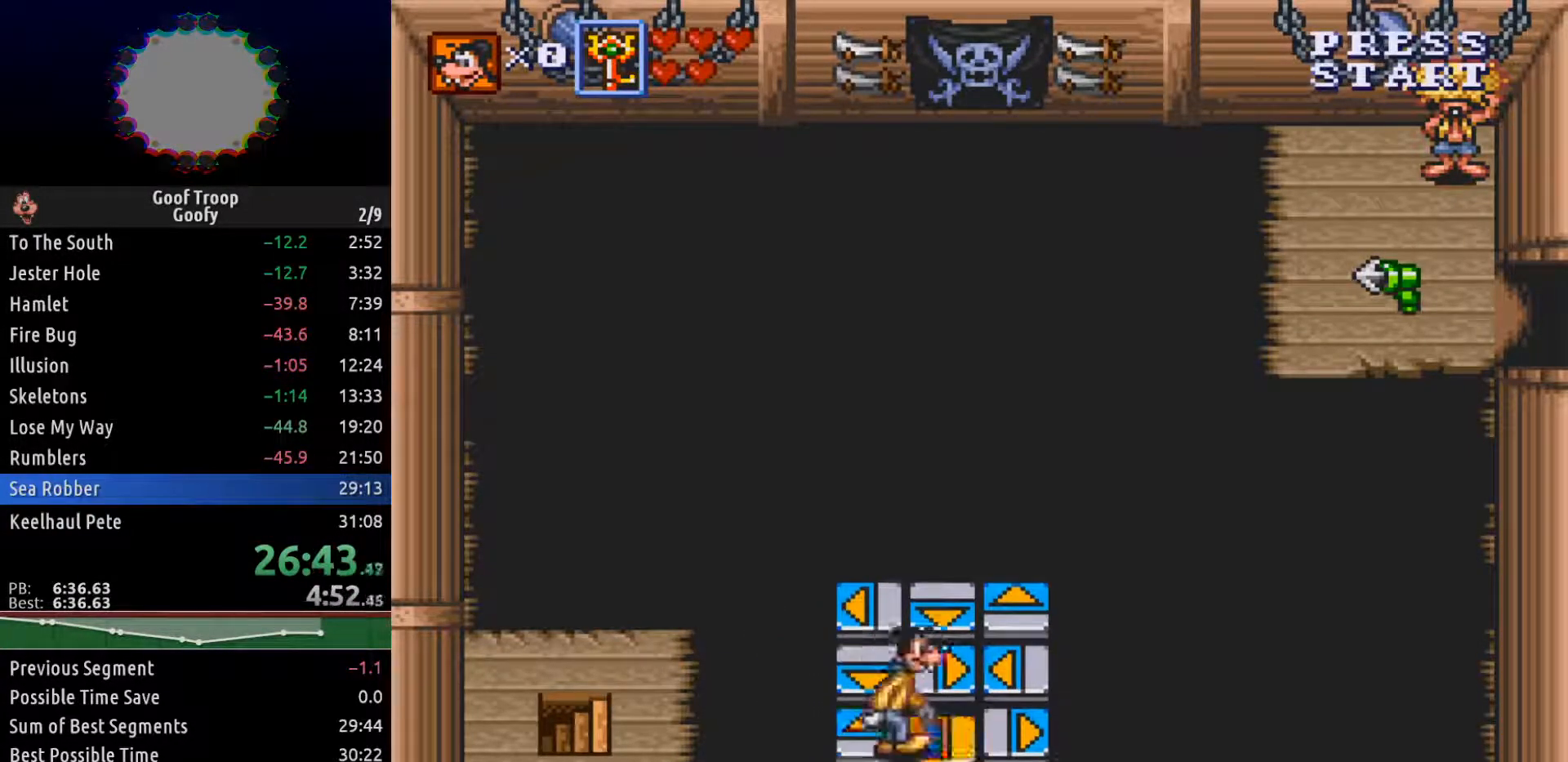
{"dt_ms": 500, "buttons": ["DPAD_LEFT"], "left_stick": "center", "right_stick": "center", "events": [[67, "DPAD_RIGHT", "up"], [400, "DPAD_LEFT", "down"]]}
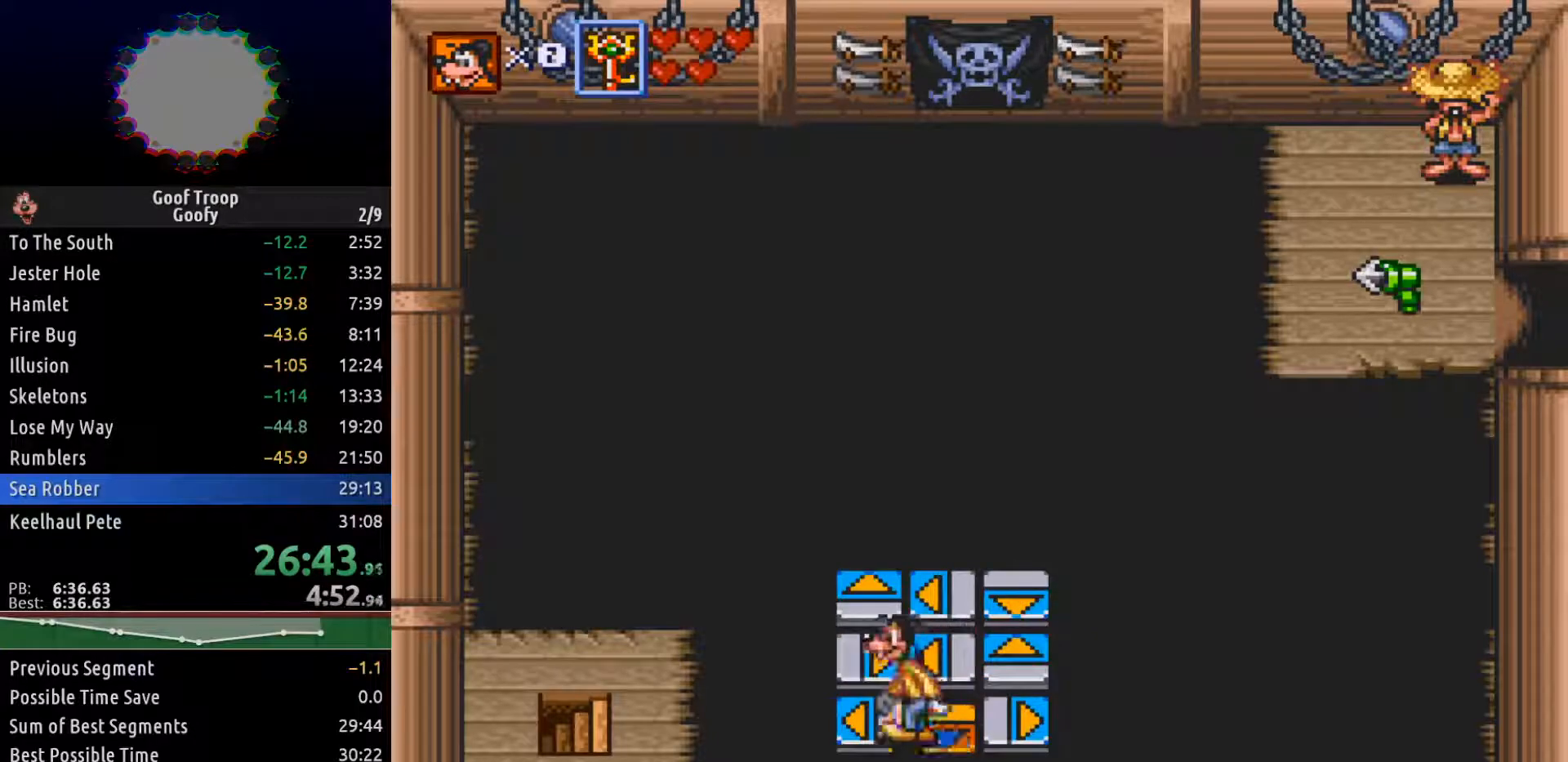
{"dt_ms": 500, "buttons": [], "left_stick": "center", "right_stick": "center", "events": [[50, "DPAD_LEFT", "up"], [50, "DPAD_UP", "down"], [67, "DPAD_UP", "up"], [83, "DPAD_RIGHT", "down"], [267, "DPAD_RIGHT", "up"]]}
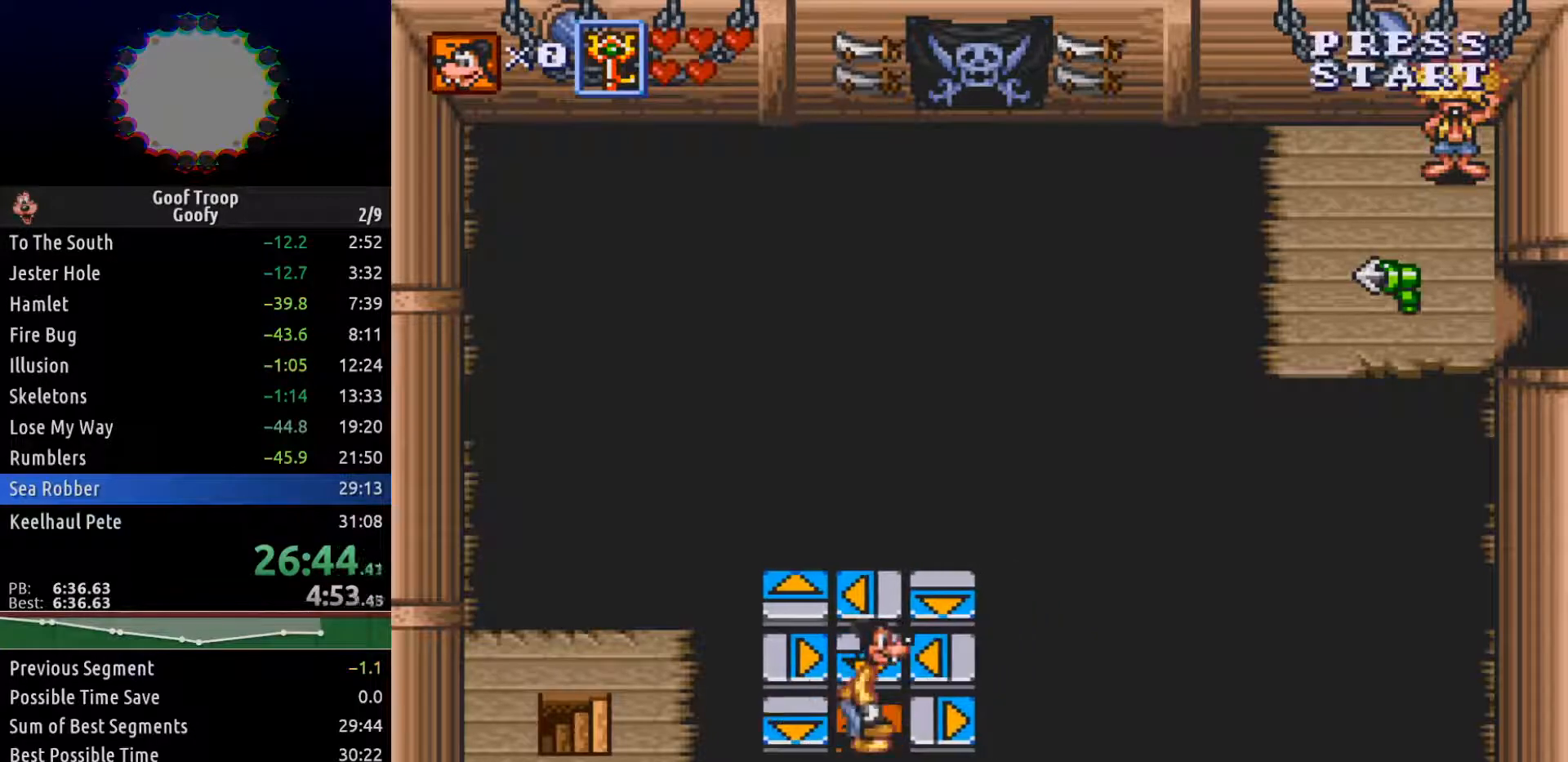
{"dt_ms": 500, "buttons": [], "left_stick": "center", "right_stick": "center"}
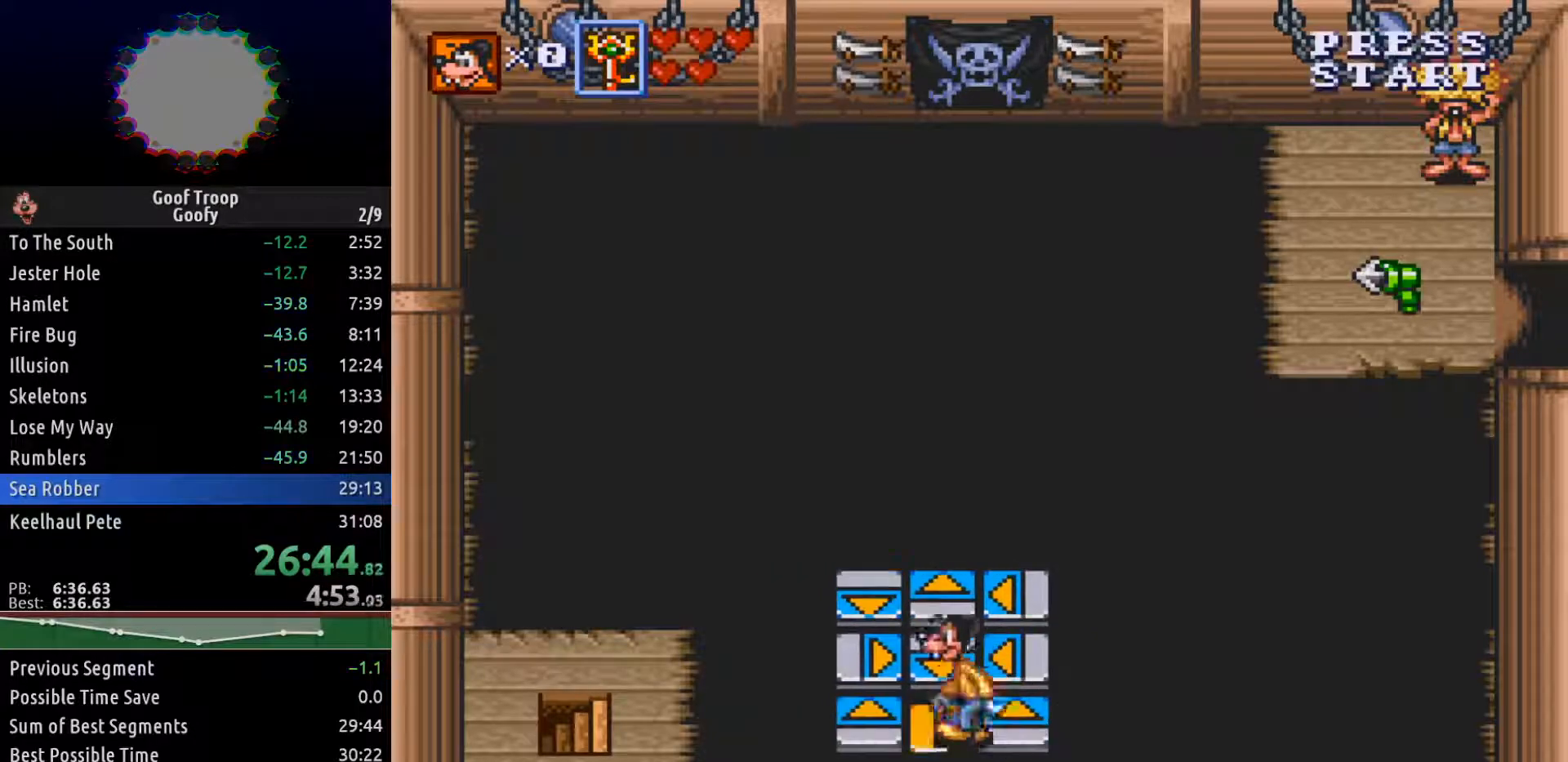
{"dt_ms": 500, "buttons": ["DPAD_LEFT"], "left_stick": "center", "right_stick": "center", "events": [[467, "DPAD_LEFT", "down"]]}
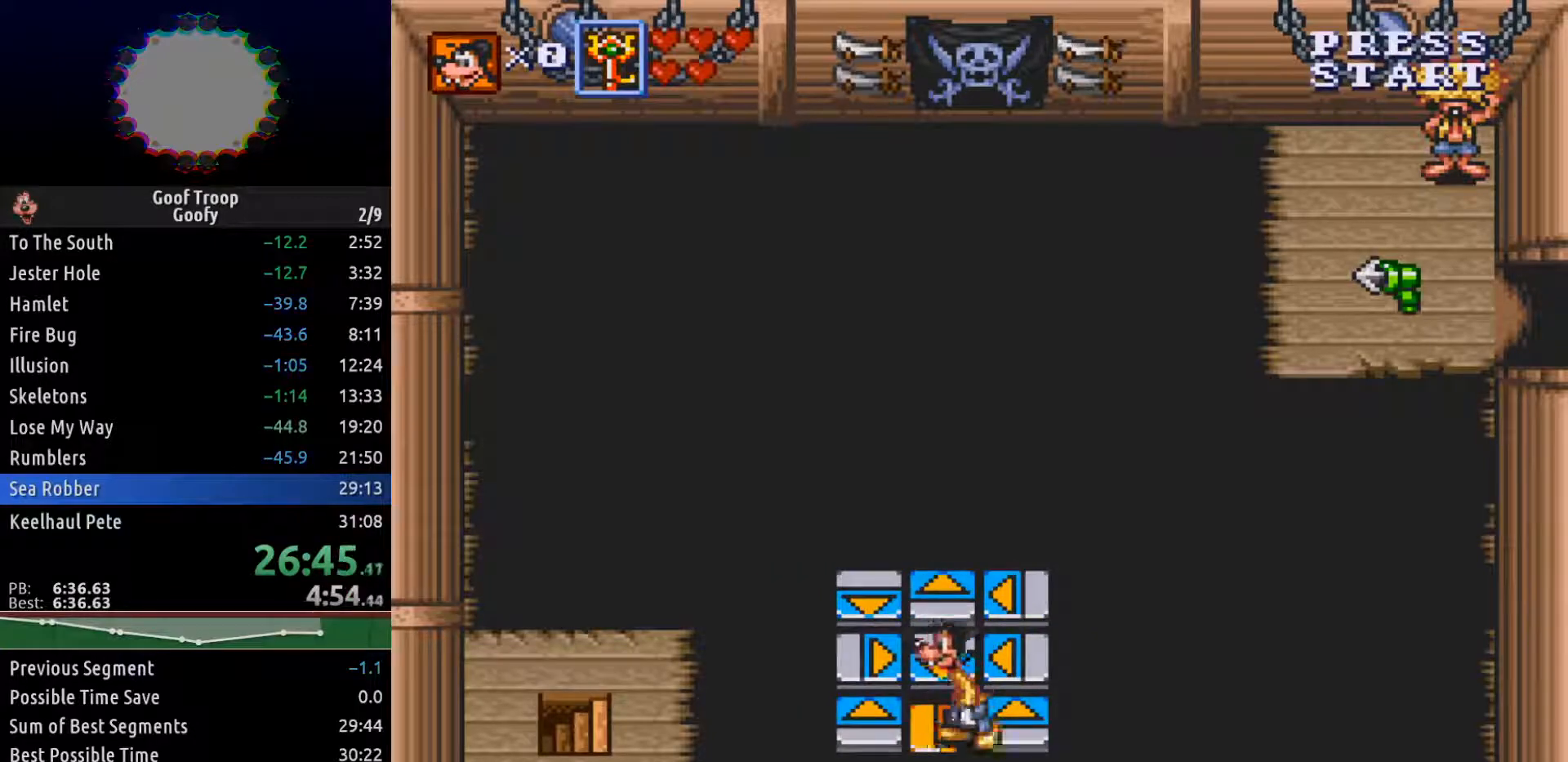
{"dt_ms": 500, "buttons": [], "left_stick": "center", "right_stick": "center", "events": [[150, "DPAD_UP", "down"], [167, "DPAD_LEFT", "up"], [167, "DPAD_UP", "up"], [200, "DPAD_RIGHT", "down"], [350, "DPAD_RIGHT", "up"]]}
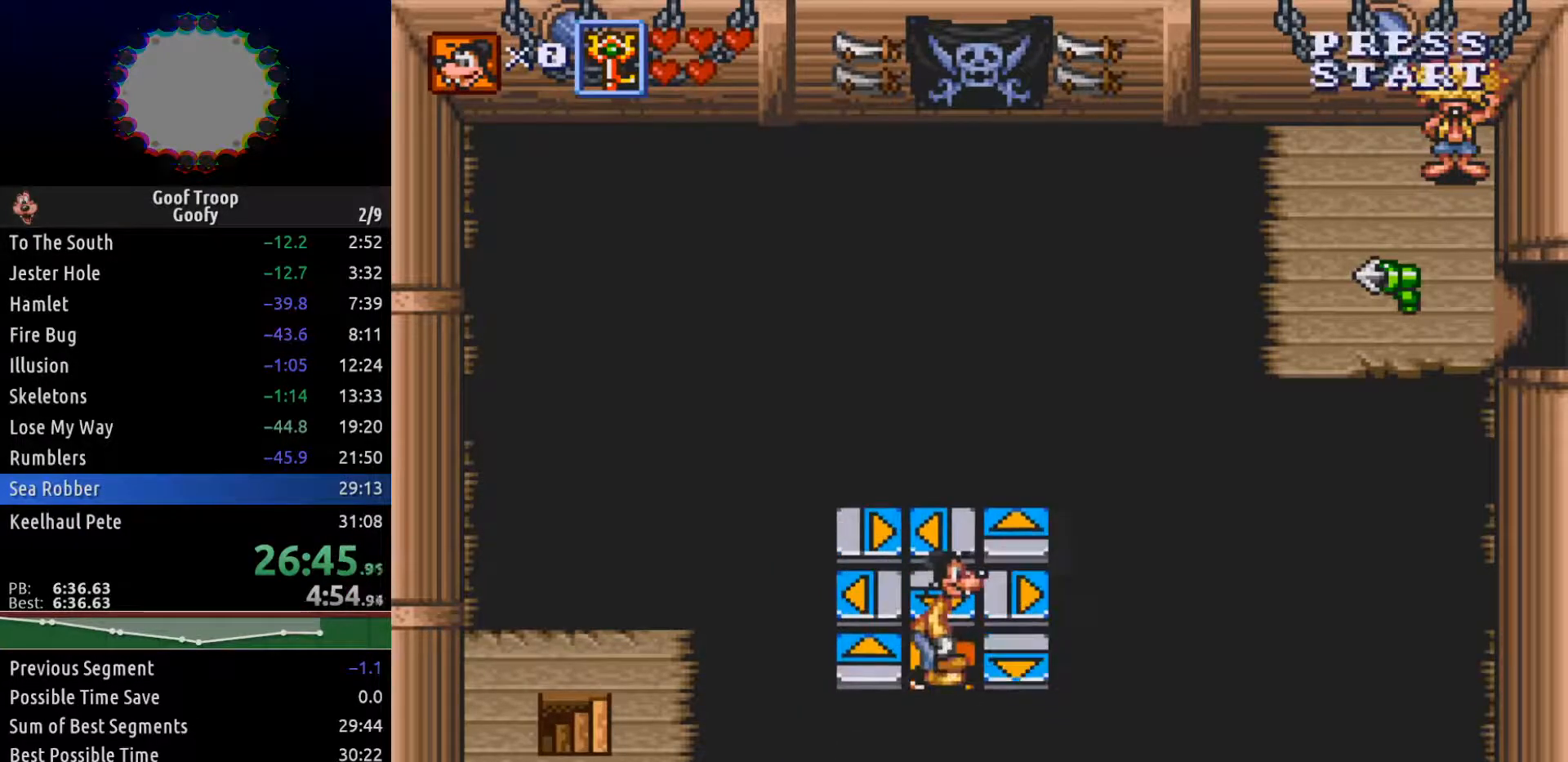
{"dt_ms": 500, "buttons": ["DPAD_LEFT"], "left_stick": "center", "right_stick": "center", "events": [[350, "DPAD_LEFT", "down"]]}
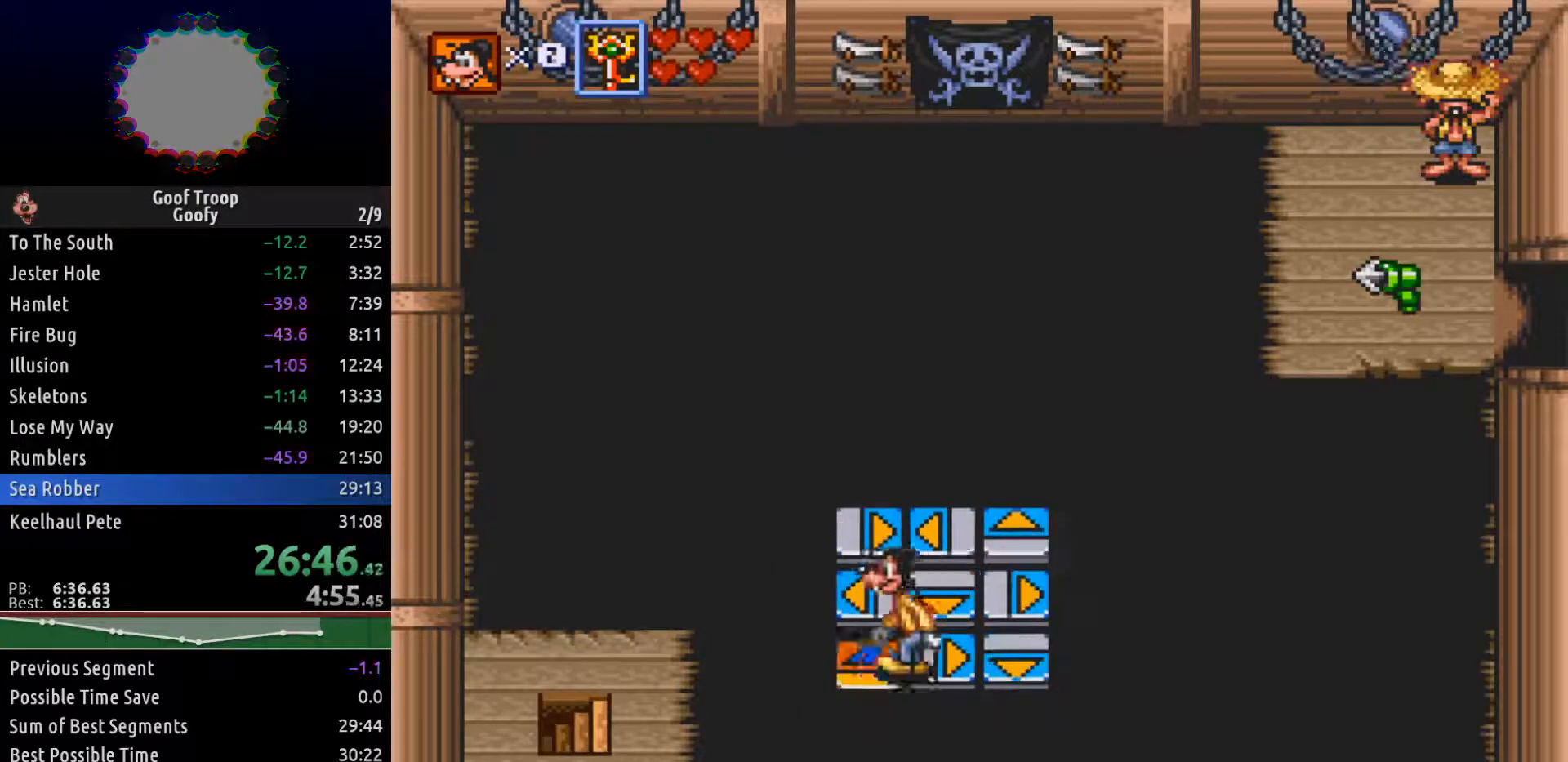
{"dt_ms": 500, "buttons": [], "left_stick": "center", "right_stick": "center", "events": [[33, "DPAD_LEFT", "up"], [33, "DPAD_UP", "down"], [50, "DPAD_RIGHT", "down"], [50, "DPAD_UP", "up"], [233, "DPAD_RIGHT", "up"]]}
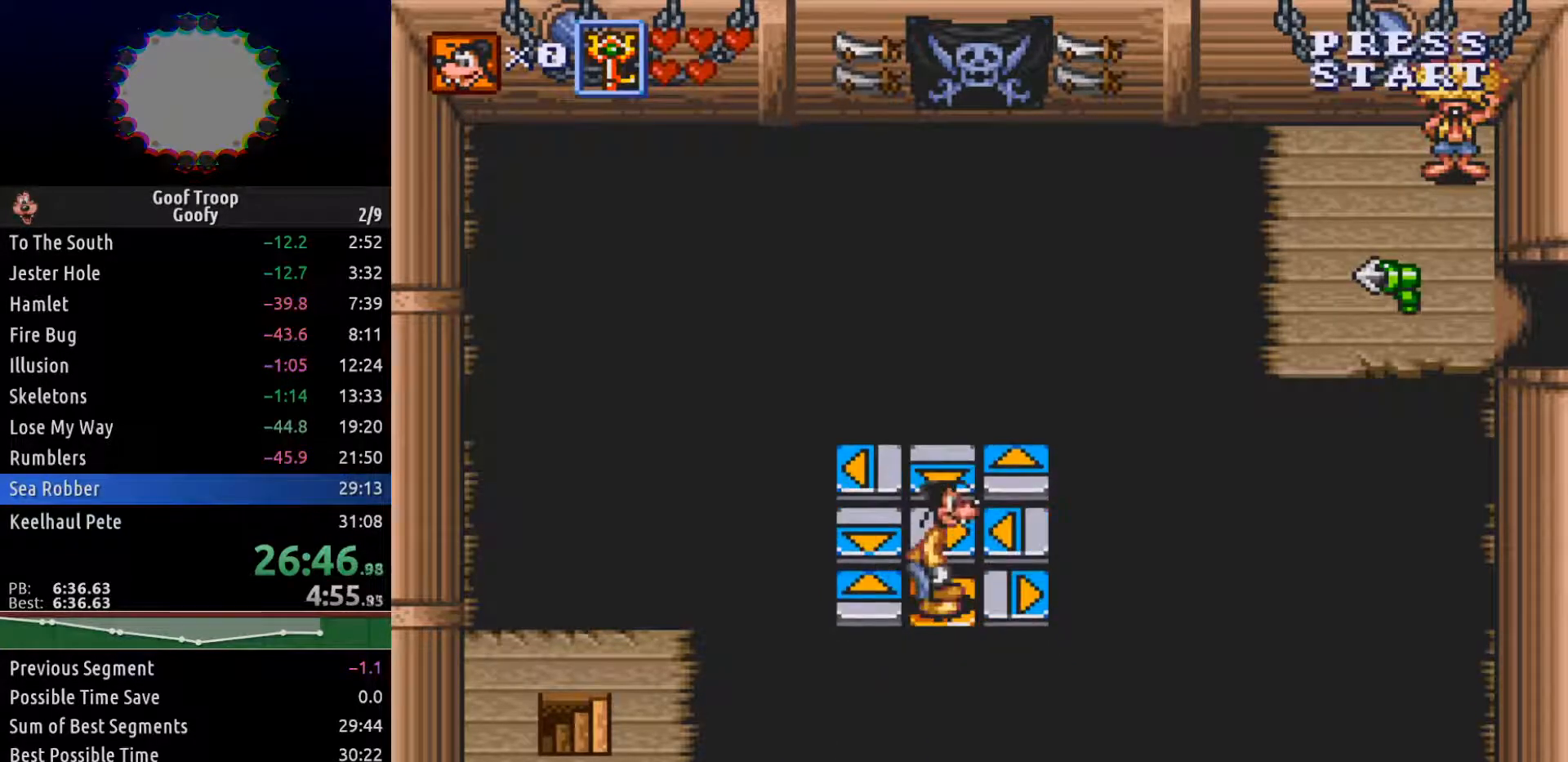
{"dt_ms": 1000, "buttons": [], "left_stick": "center", "right_stick": "center"}
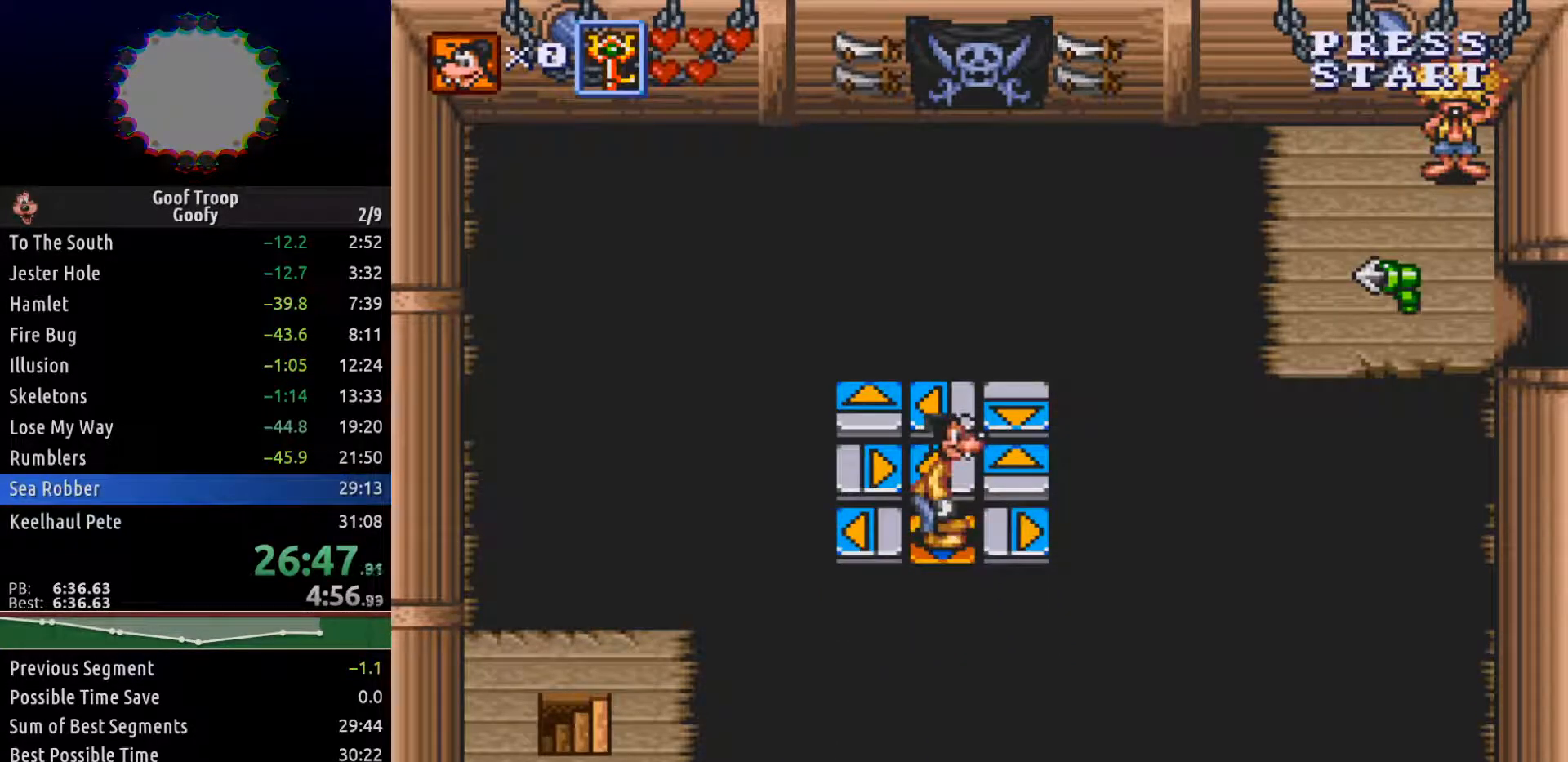
{"dt_ms": 500, "buttons": [], "left_stick": "center", "right_stick": "center", "events": [[50, "DPAD_RIGHT", "down"], [233, "DPAD_RIGHT", "up"], [283, "DPAD_LEFT", "down"], [450, "DPAD_LEFT", "up"]]}
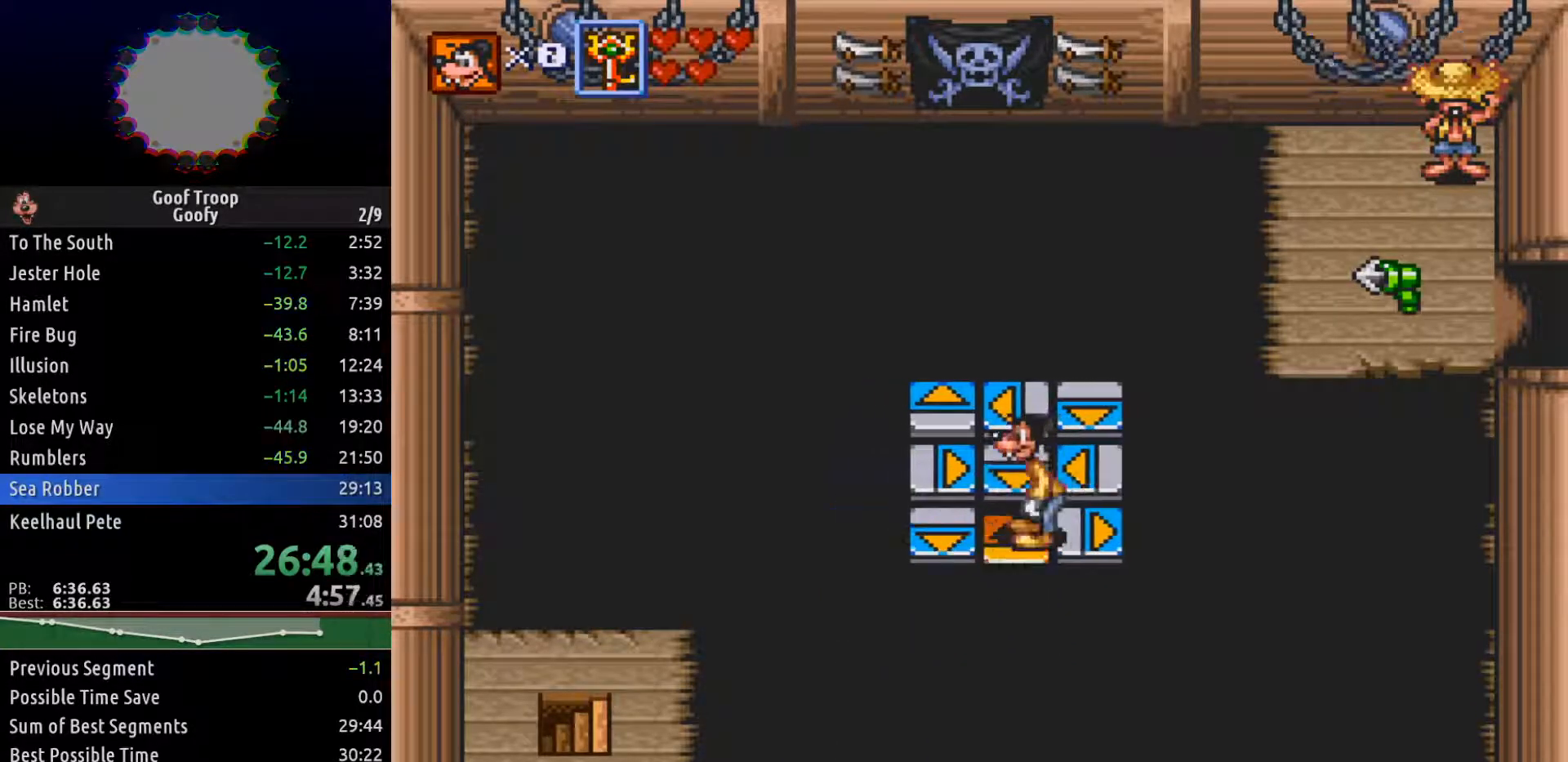
{"dt_ms": 500, "buttons": [], "left_stick": "center", "right_stick": "center", "events": [[400, "DPAD_LEFT", "down"], [500, "DPAD_LEFT", "up"]]}
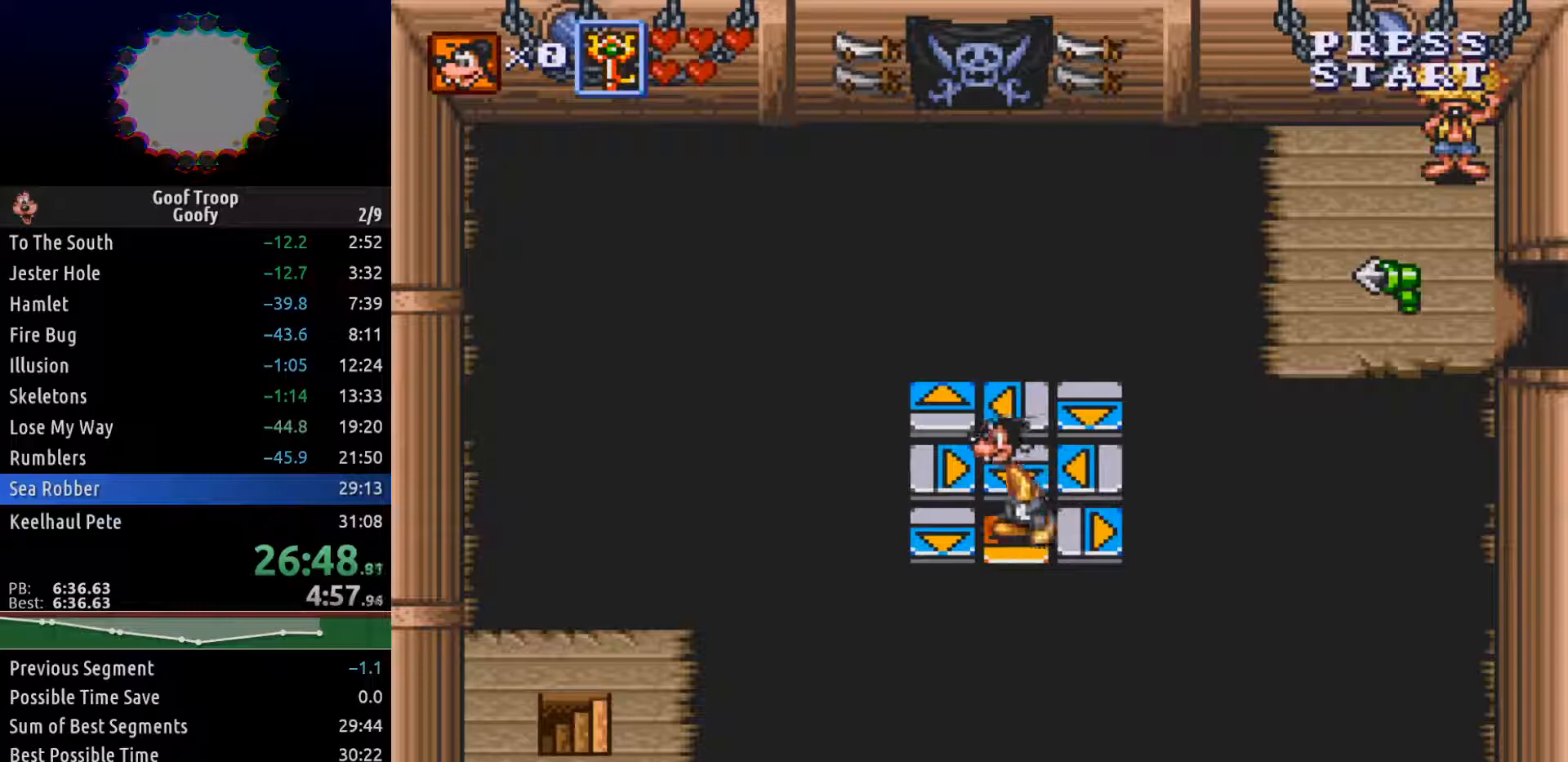
{"dt_ms": 500, "buttons": ["DPAD_LEFT"], "left_stick": "center", "right_stick": "center", "events": [[150, "DPAD_RIGHT", "down"], [367, "DPAD_DOWN", "down"], [383, "DPAD_RIGHT", "up"], [433, "DPAD_DOWN", "up"], [433, "DPAD_LEFT", "down"]]}
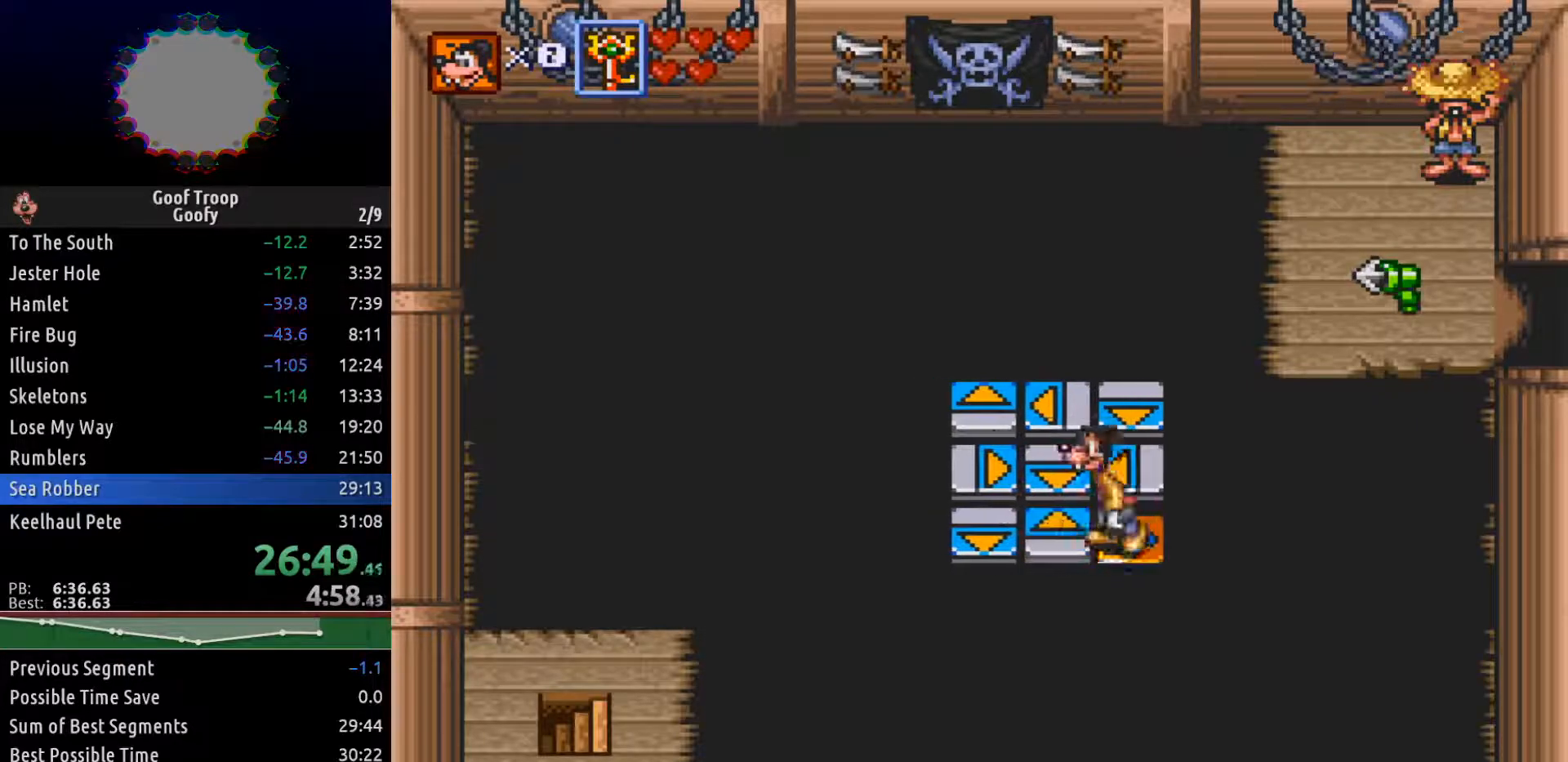
{"dt_ms": 500, "buttons": [], "left_stick": "center", "right_stick": "center", "events": [[83, "DPAD_LEFT", "up"]]}
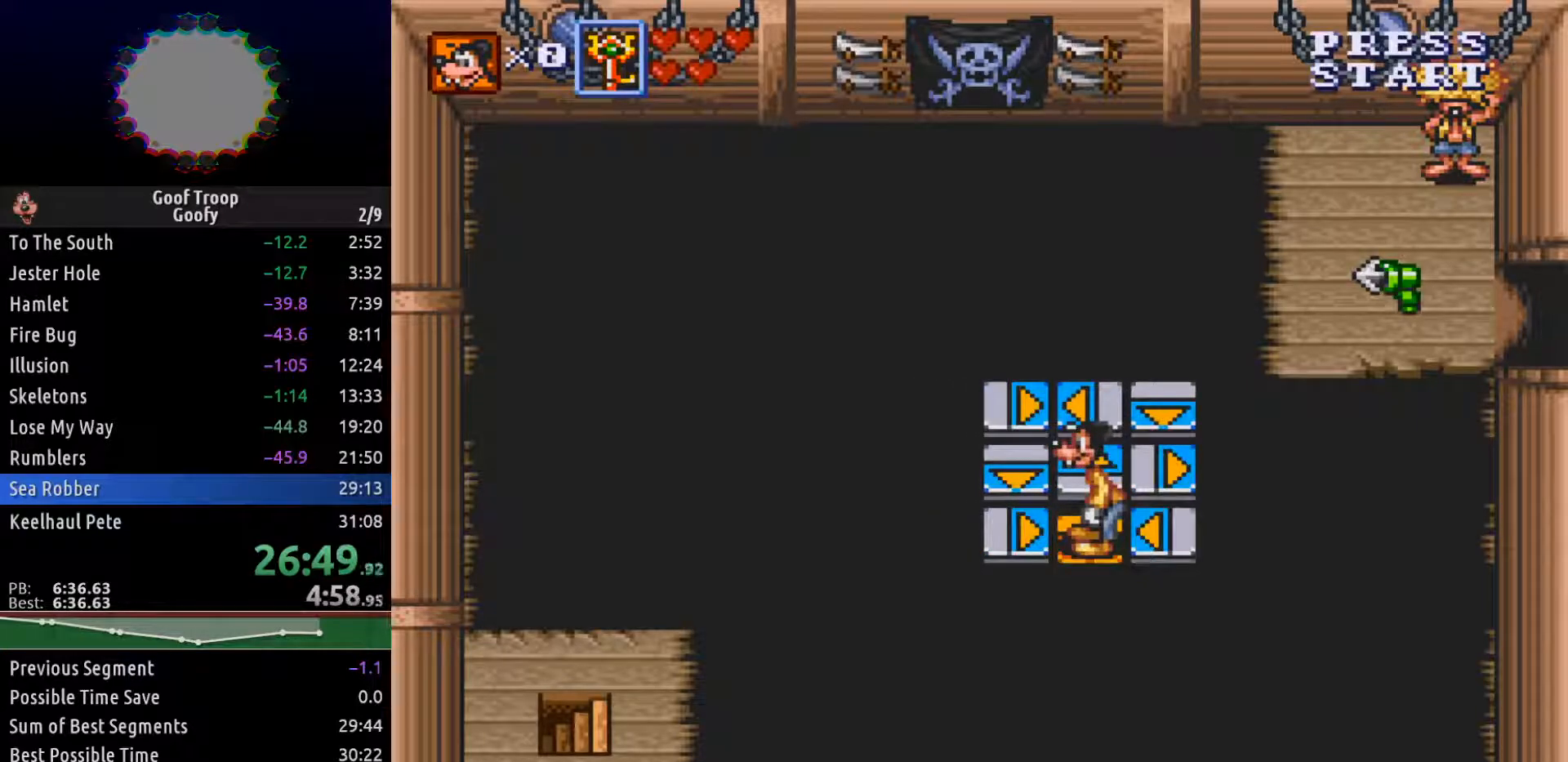
{"dt_ms": 500, "buttons": [], "left_stick": "center", "right_stick": "center", "events": [[33, "DPAD_LEFT", "down"], [267, "DPAD_LEFT", "up"], [283, "DPAD_RIGHT", "down"], [450, "DPAD_RIGHT", "up"]]}
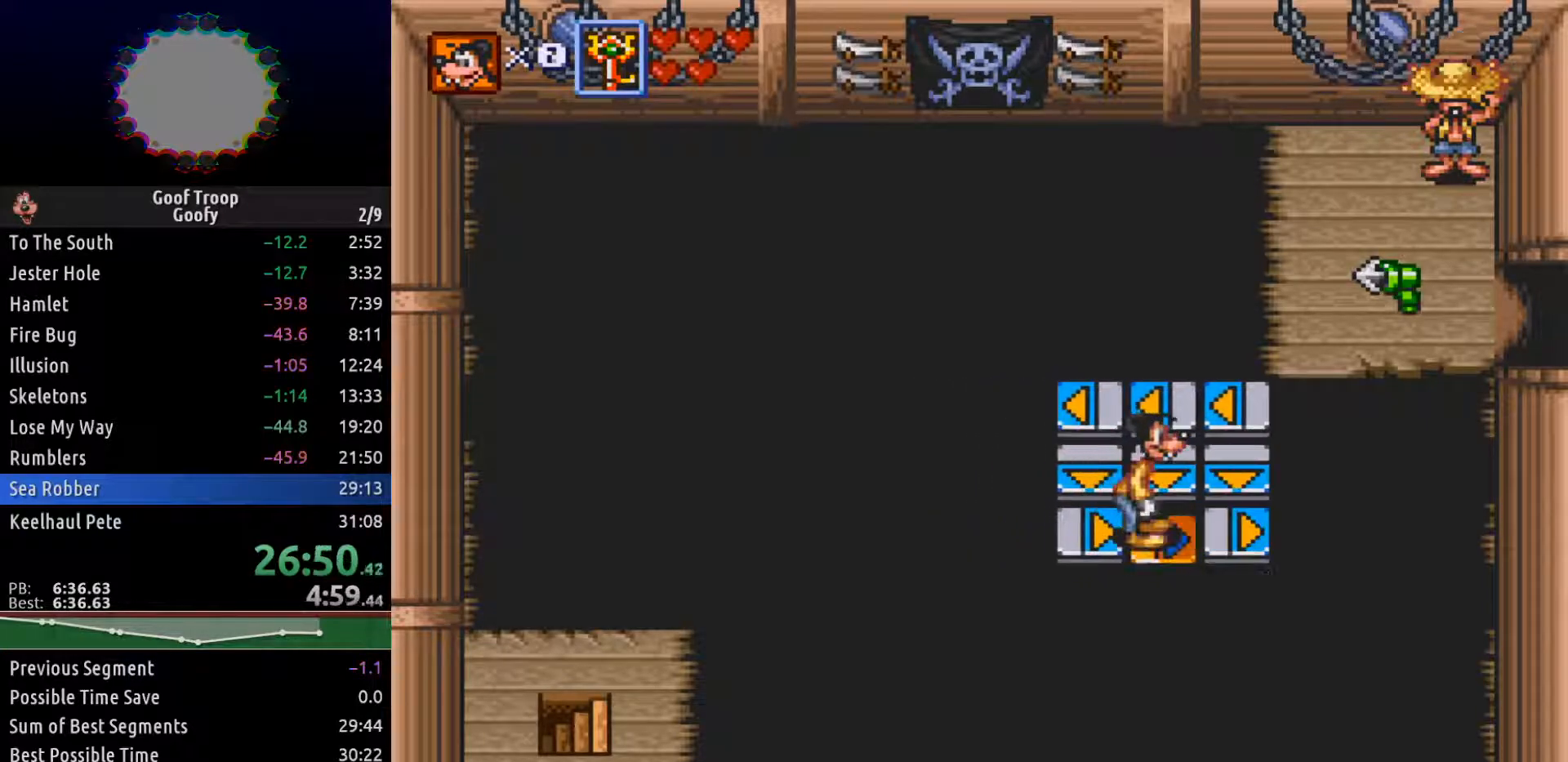
{"dt_ms": 500, "buttons": ["DPAD_LEFT"], "left_stick": "center", "right_stick": "center", "events": [[383, "DPAD_LEFT", "down"]]}
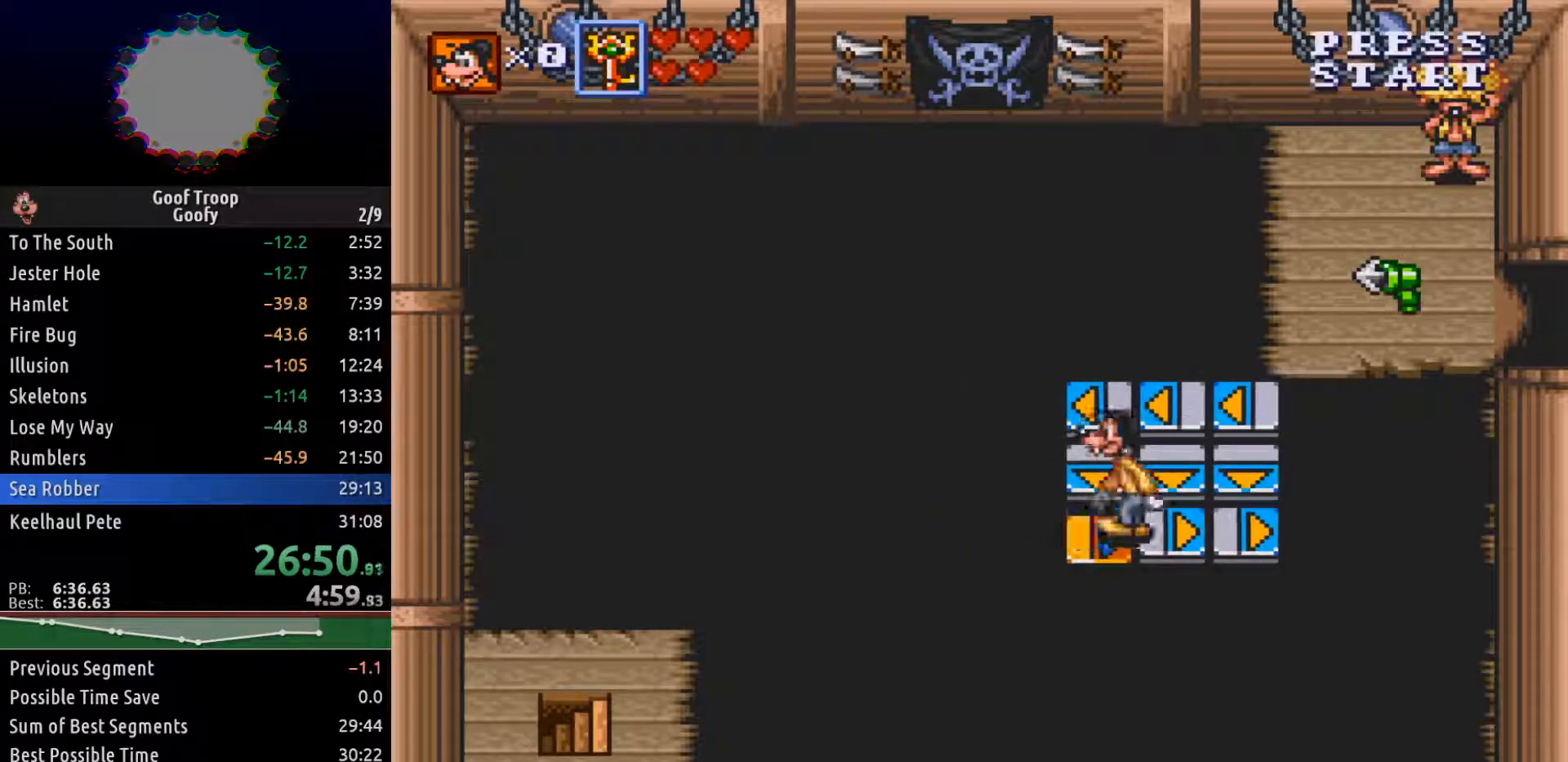
{"dt_ms": 500, "buttons": [], "left_stick": "center", "right_stick": "center", "events": [[50, "DPAD_LEFT", "up"], [83, "DPAD_RIGHT", "down"], [300, "DPAD_RIGHT", "up"]]}
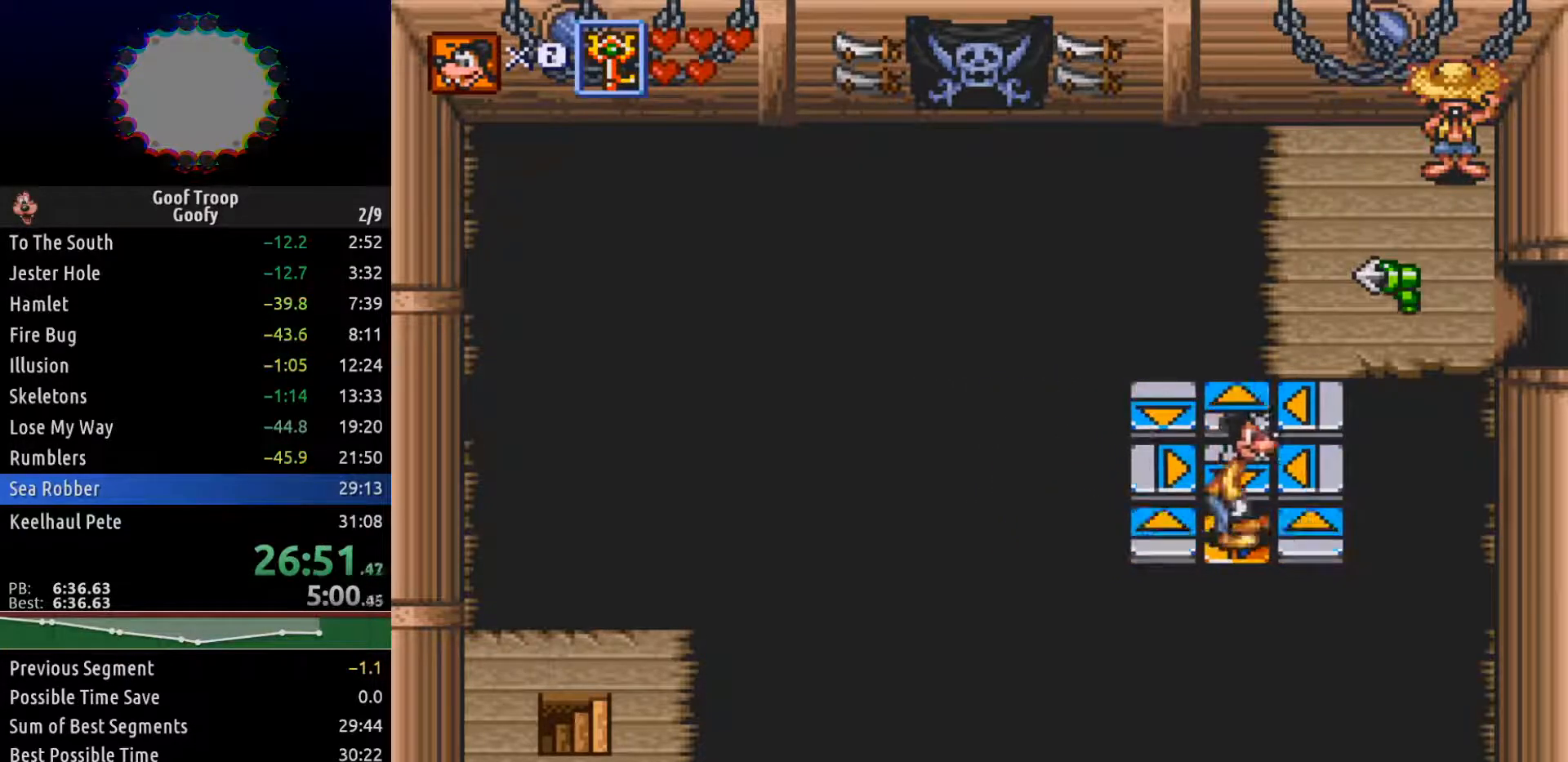
{"dt_ms": 500, "buttons": ["DPAD_UP", "DPAD_RIGHT"], "left_stick": "center", "right_stick": "center", "events": [[300, "DPAD_RIGHT", "down"], [500, "DPAD_UP", "down"]]}
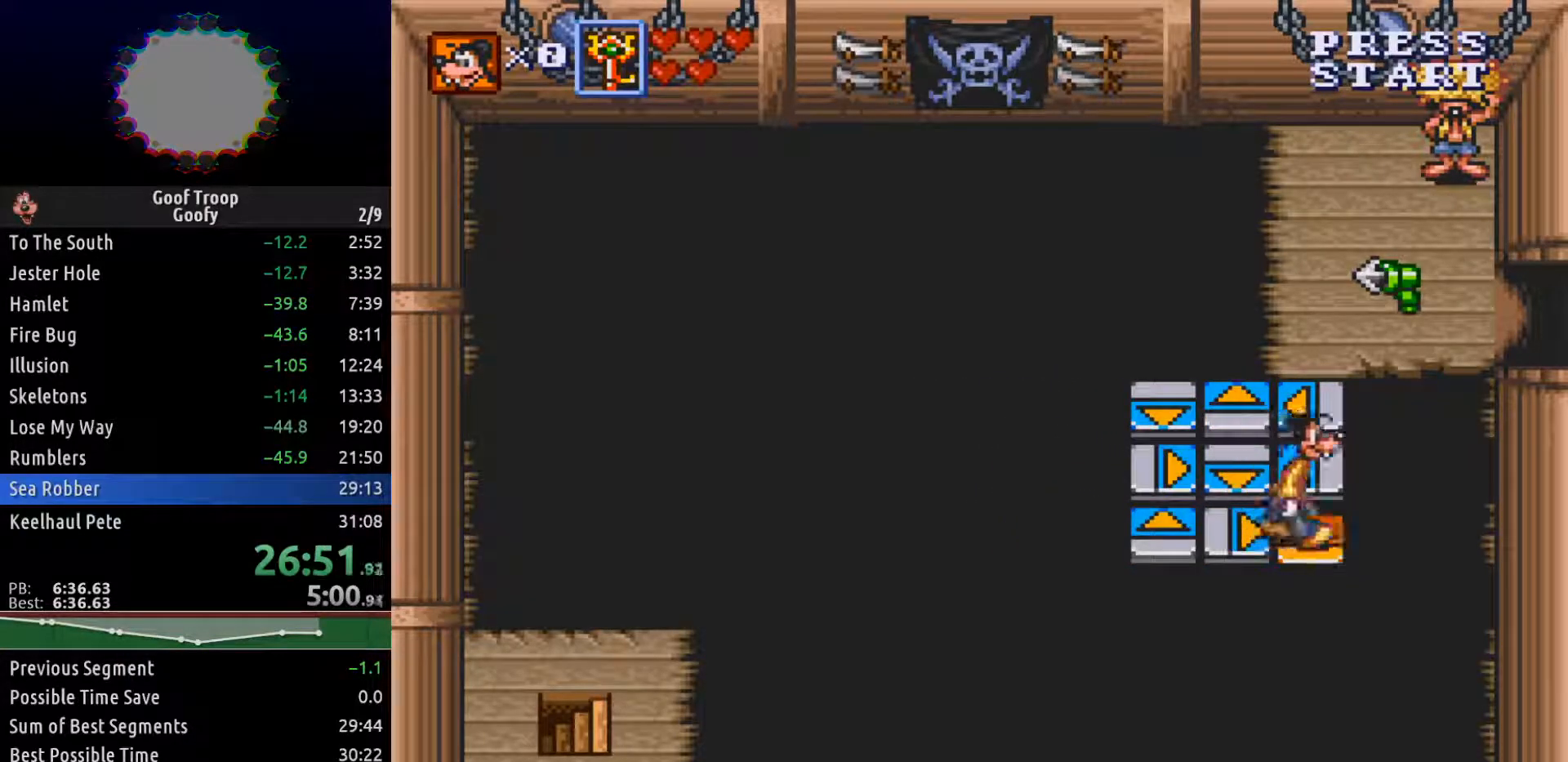
{"dt_ms": 500, "buttons": [], "left_stick": "center", "right_stick": "center", "events": [[17, "DPAD_RIGHT", "up"], [33, "DPAD_UP", "up"]]}
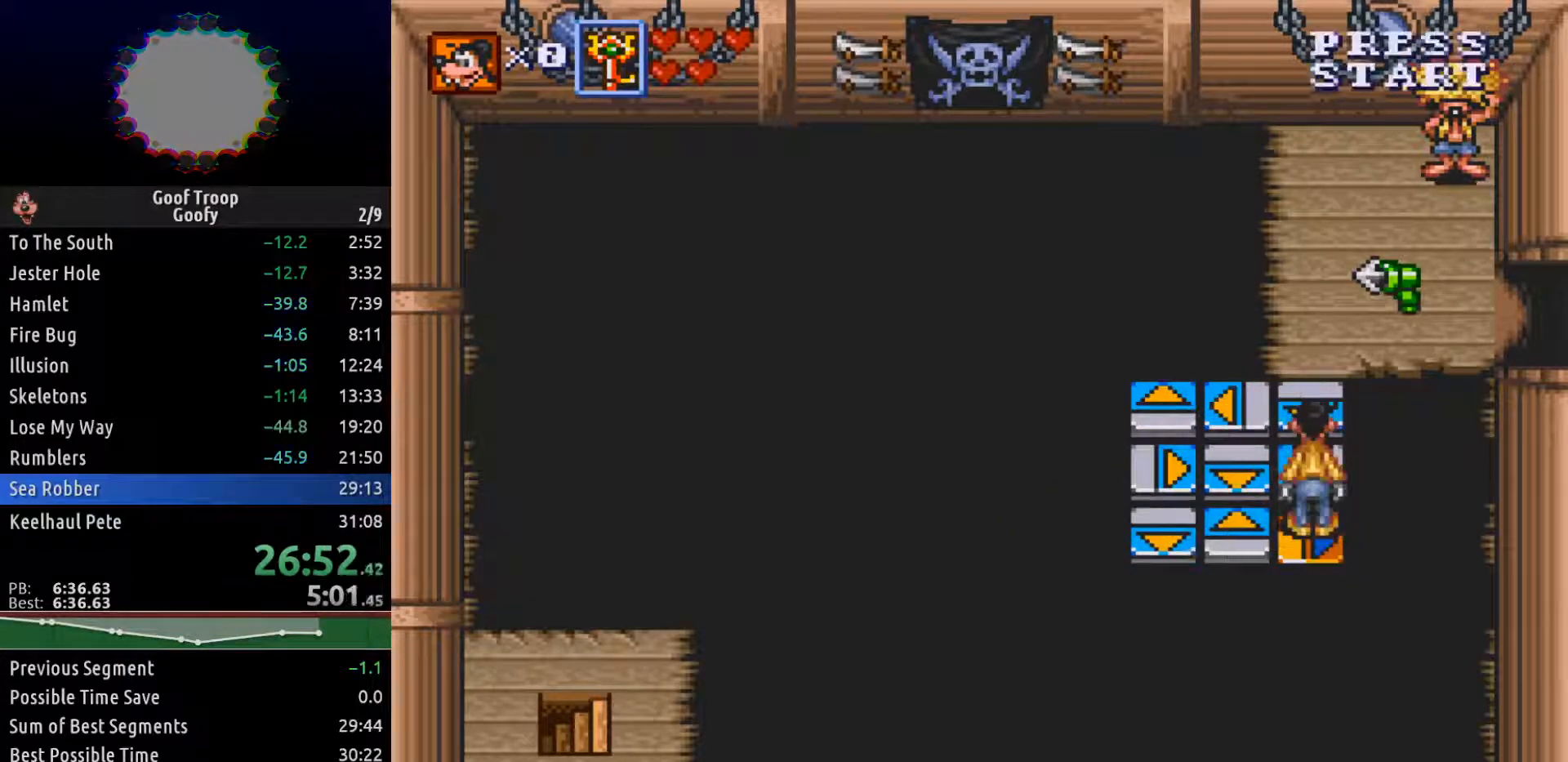
{"dt_ms": 500, "buttons": ["DPAD_UP"], "left_stick": "center", "right_stick": "center", "events": [[367, "DPAD_UP", "down"]]}
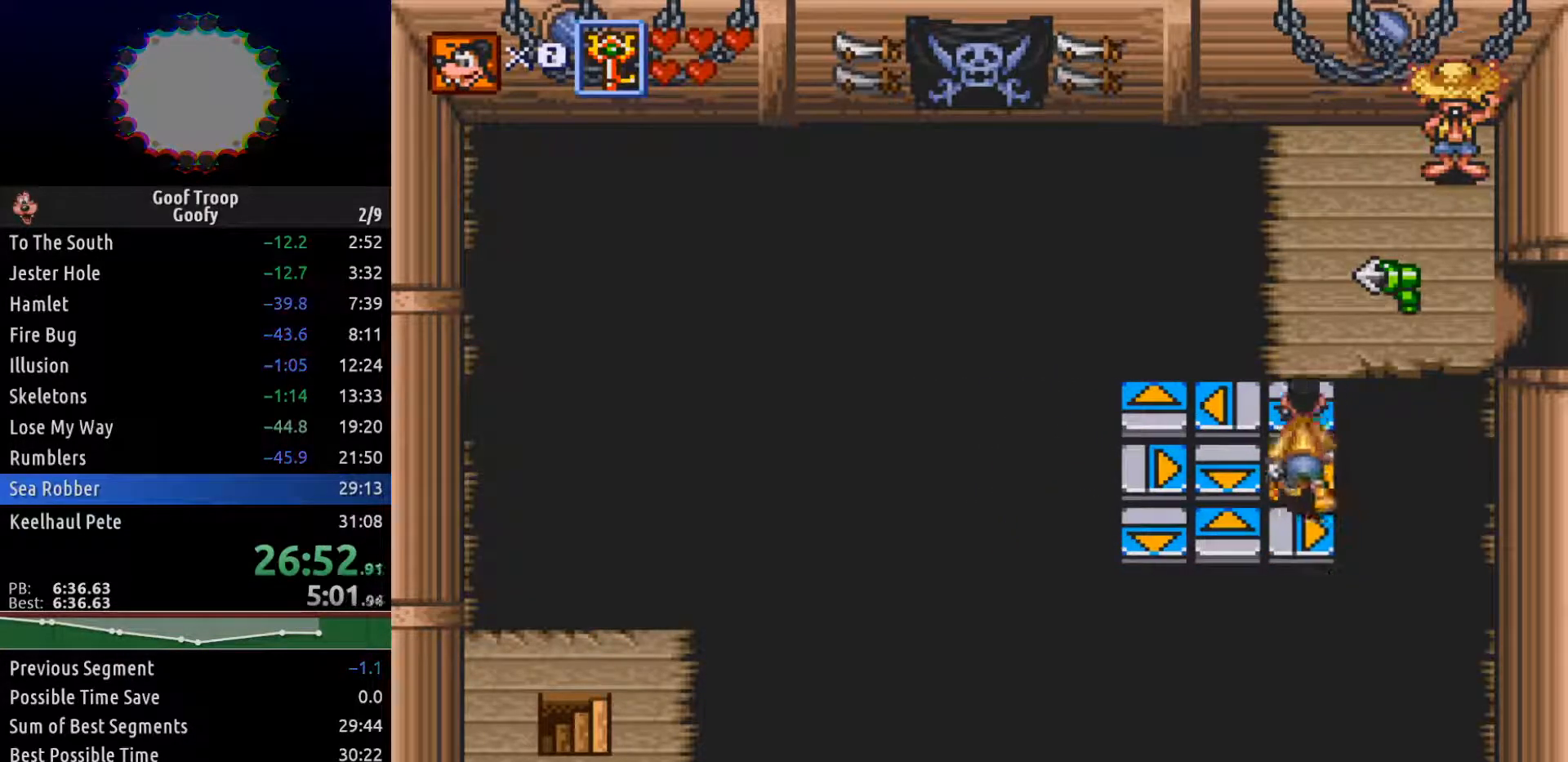
{"dt_ms": 500, "buttons": [], "left_stick": "center", "right_stick": "center", "events": [[33, "DPAD_UP", "up"]]}
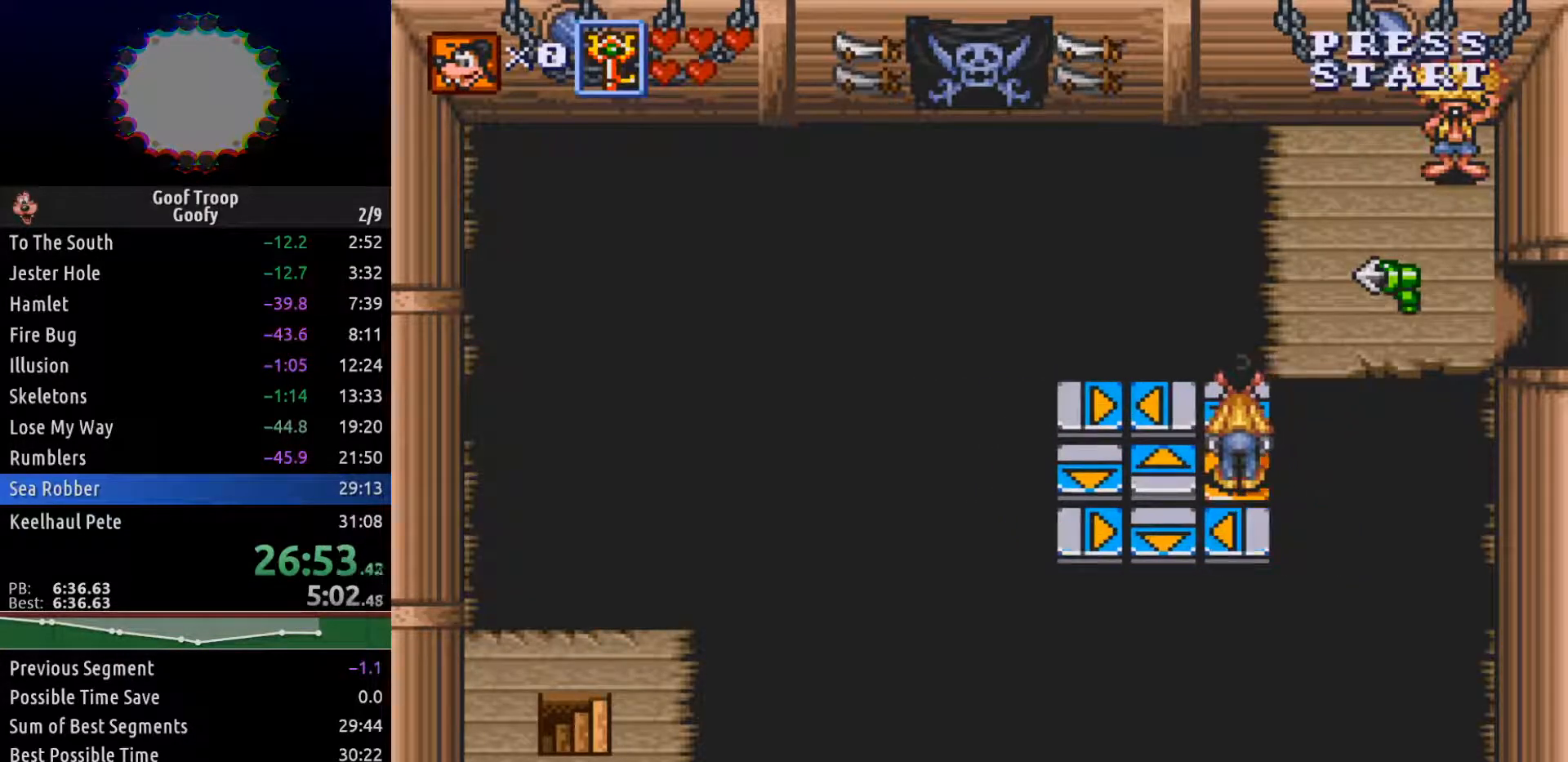
{"dt_ms": 500, "buttons": ["DPAD_LEFT"], "left_stick": "center", "right_stick": "center", "events": [[317, "DPAD_LEFT", "down"]]}
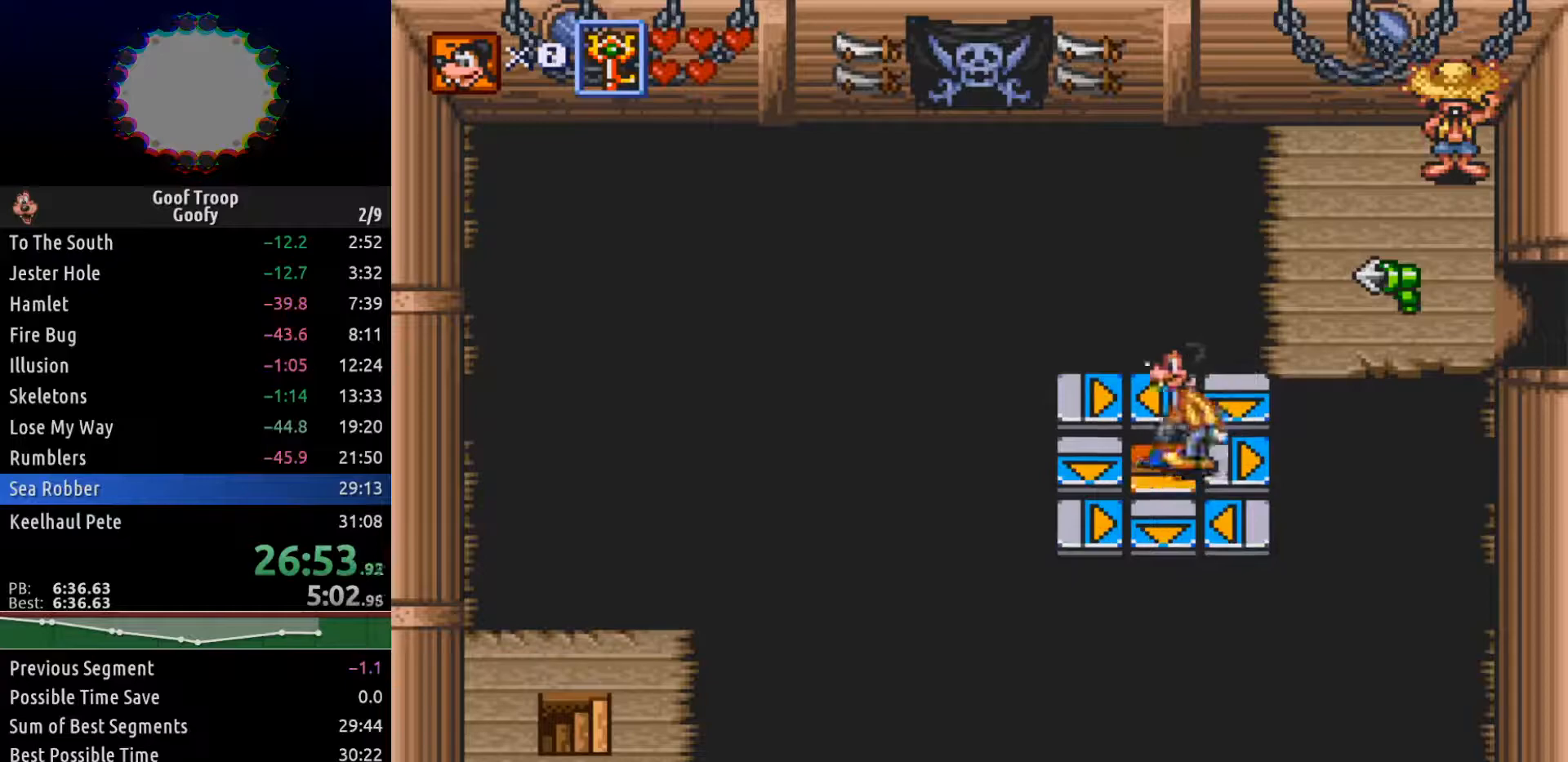
{"dt_ms": 500, "buttons": [], "left_stick": "center", "right_stick": "center", "events": [[67, "DPAD_LEFT", "up"]]}
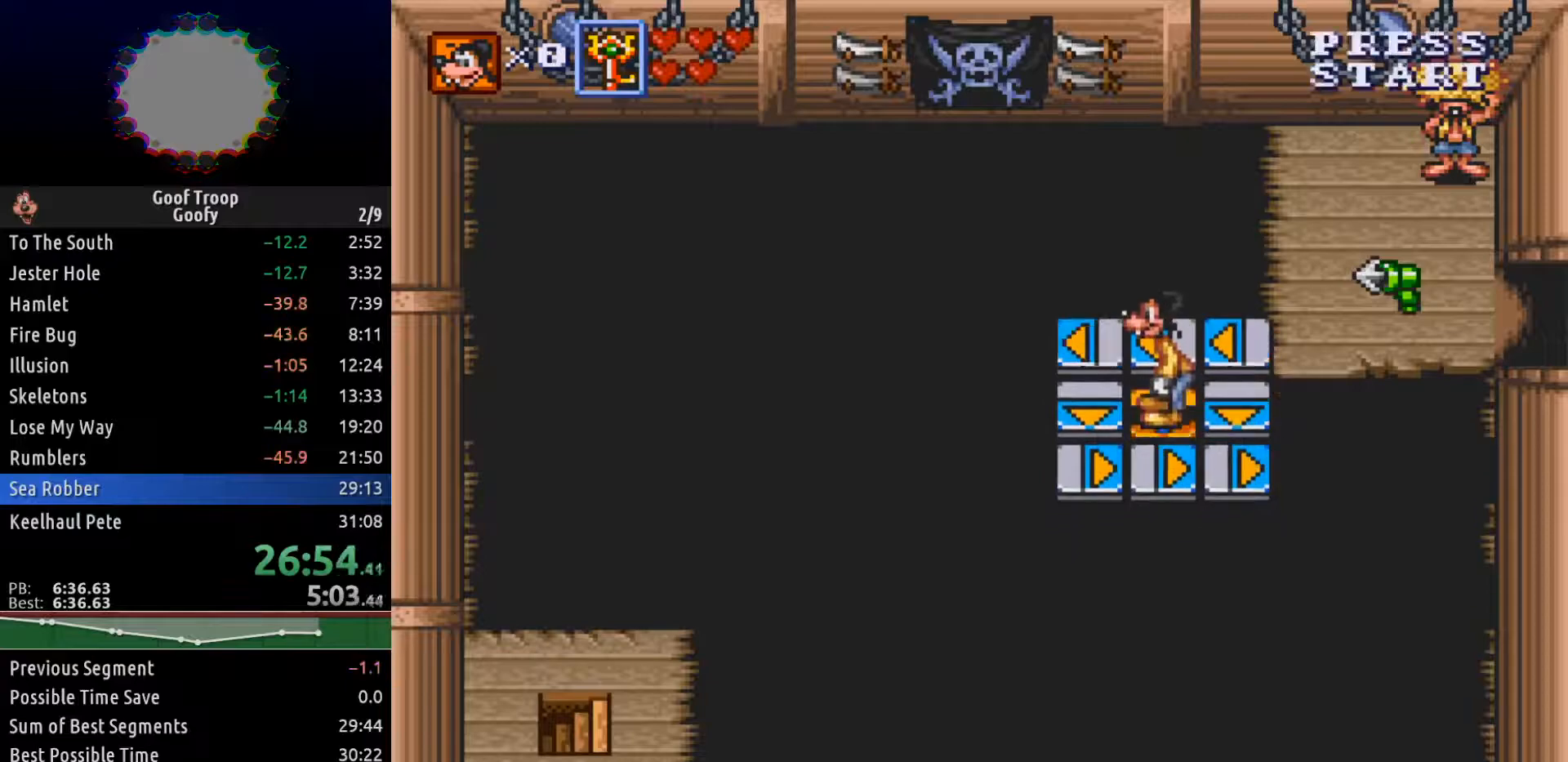
{"dt_ms": 500, "buttons": [], "left_stick": "center", "right_stick": "center", "events": []}
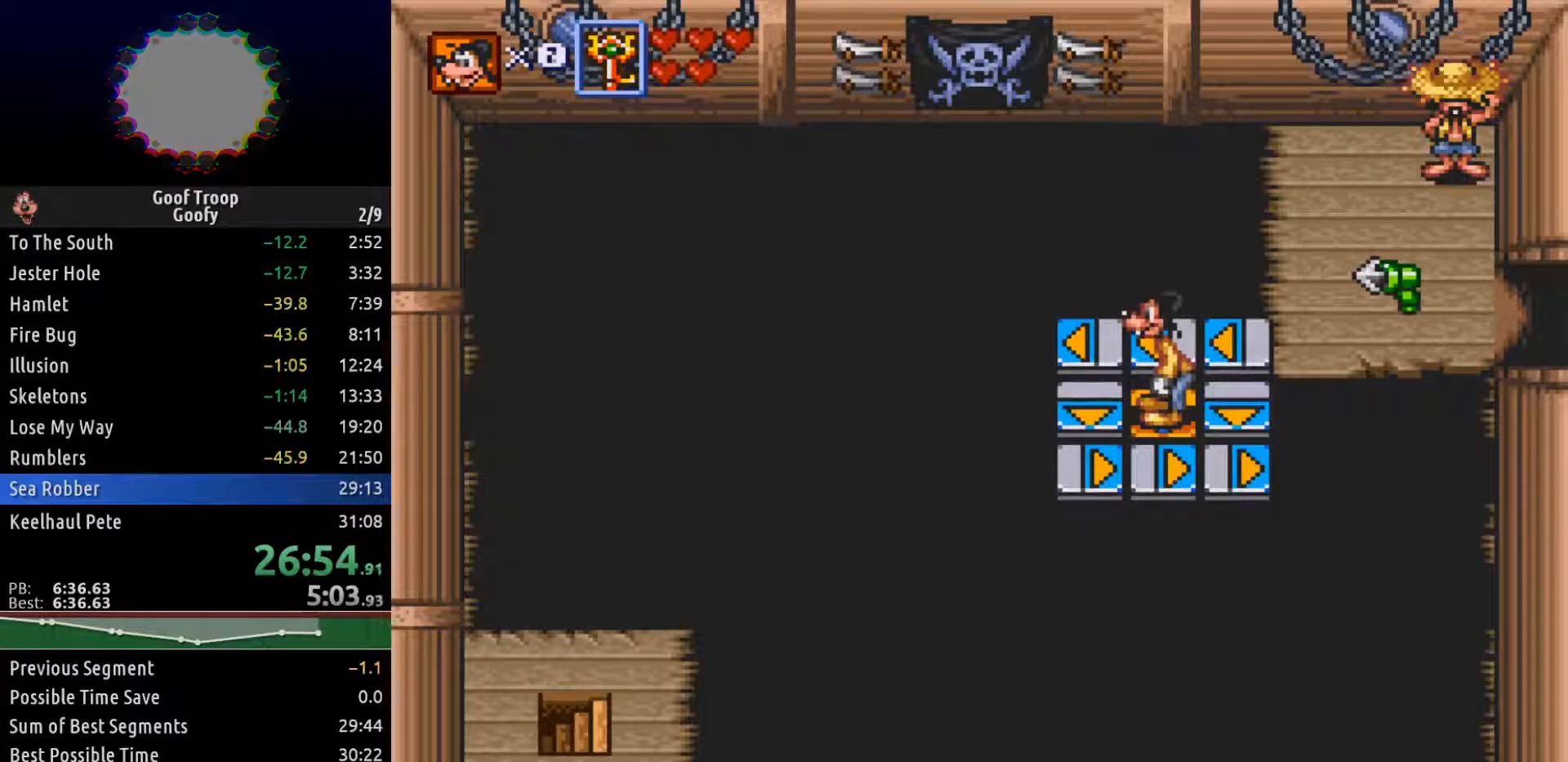
{"dt_ms": 500, "buttons": [], "left_stick": "center", "right_stick": "center", "events": []}
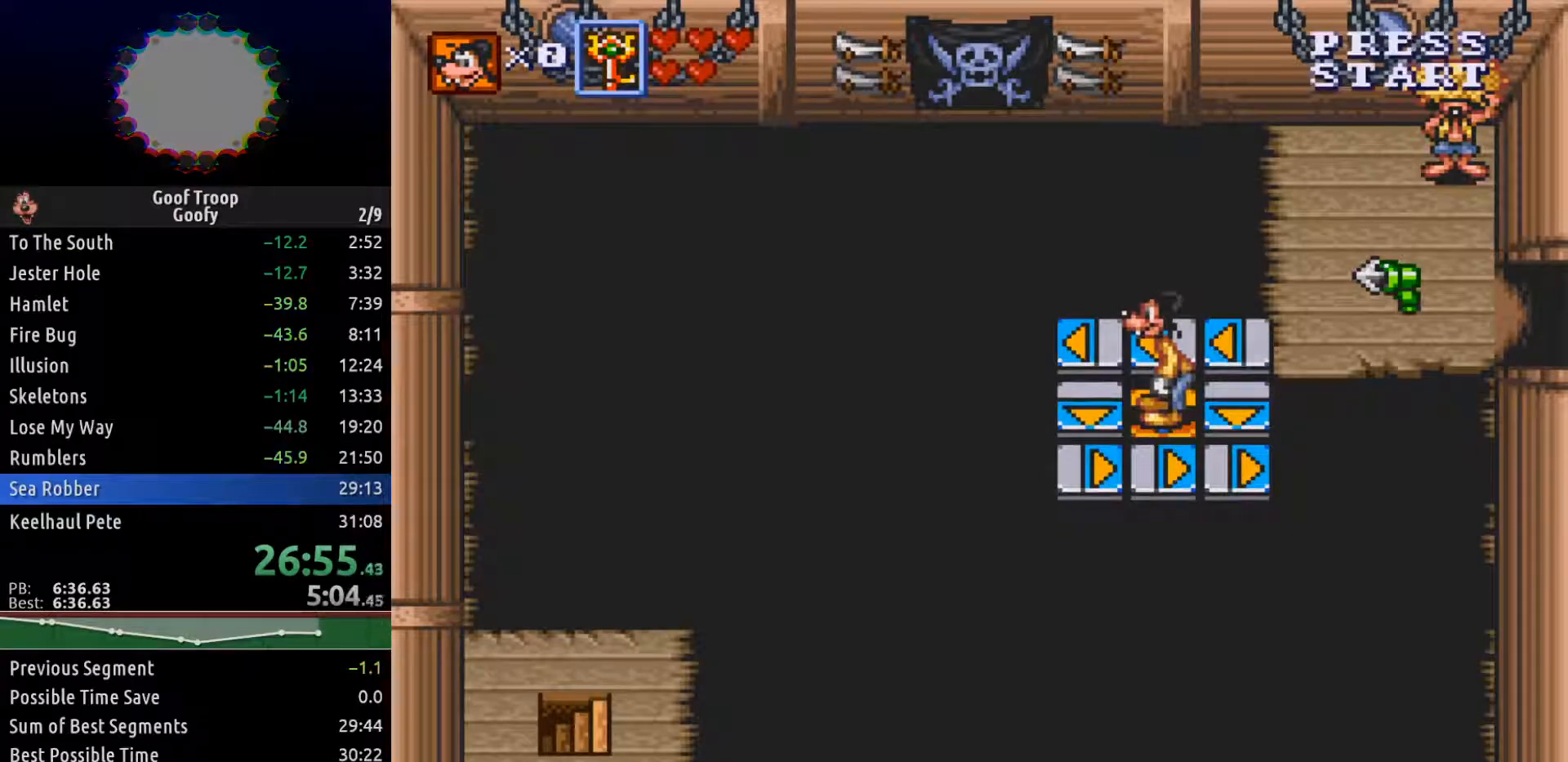
{"dt_ms": 1000, "buttons": [], "left_stick": "center", "right_stick": "center"}
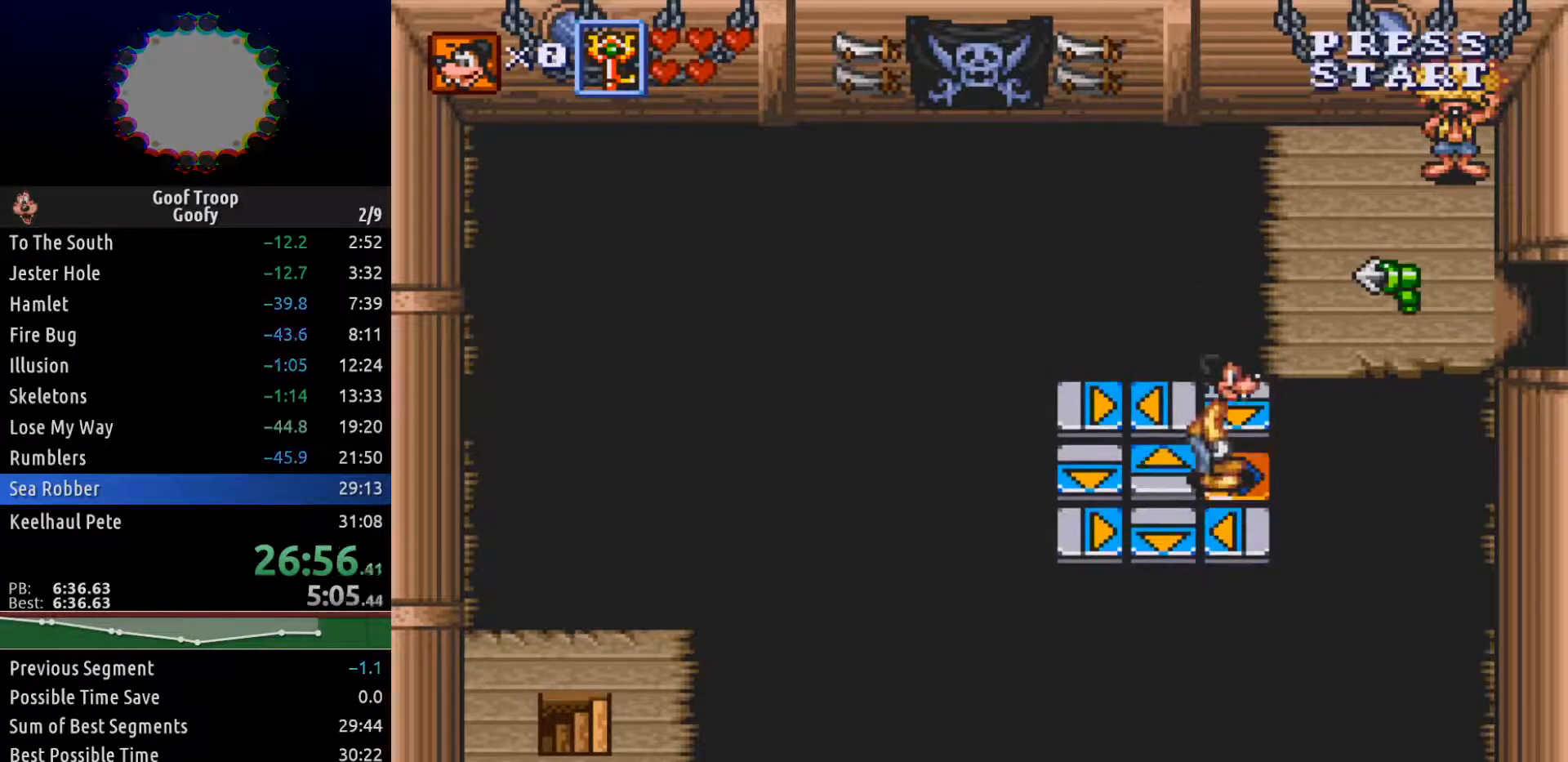
{"dt_ms": 500, "buttons": [], "left_stick": "center", "right_stick": "center", "events": [[267, "DPAD_LEFT", "down"], [433, "DPAD_LEFT", "up"]]}
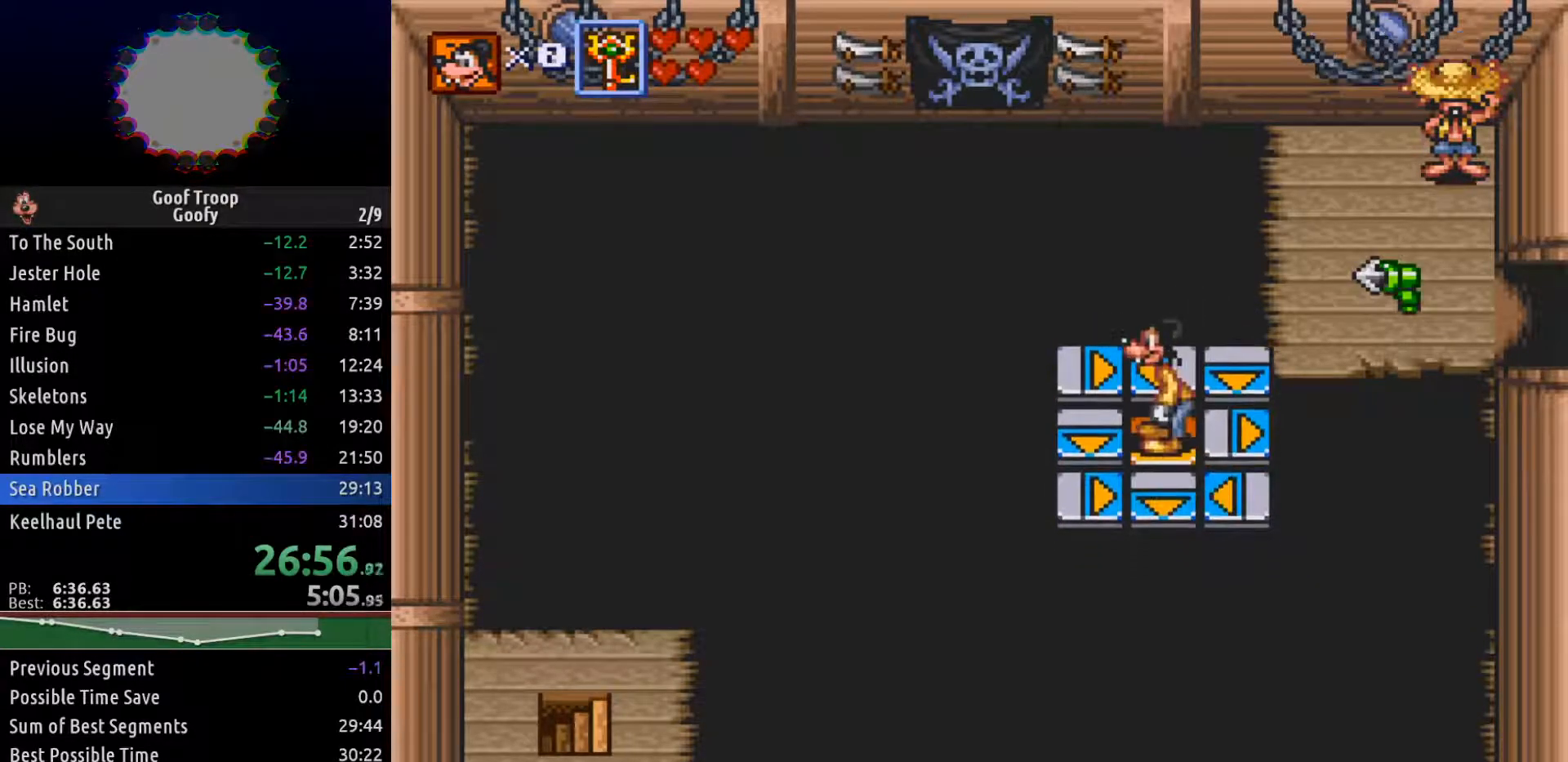
{"dt_ms": 500, "buttons": [], "left_stick": "center", "right_stick": "center", "events": []}